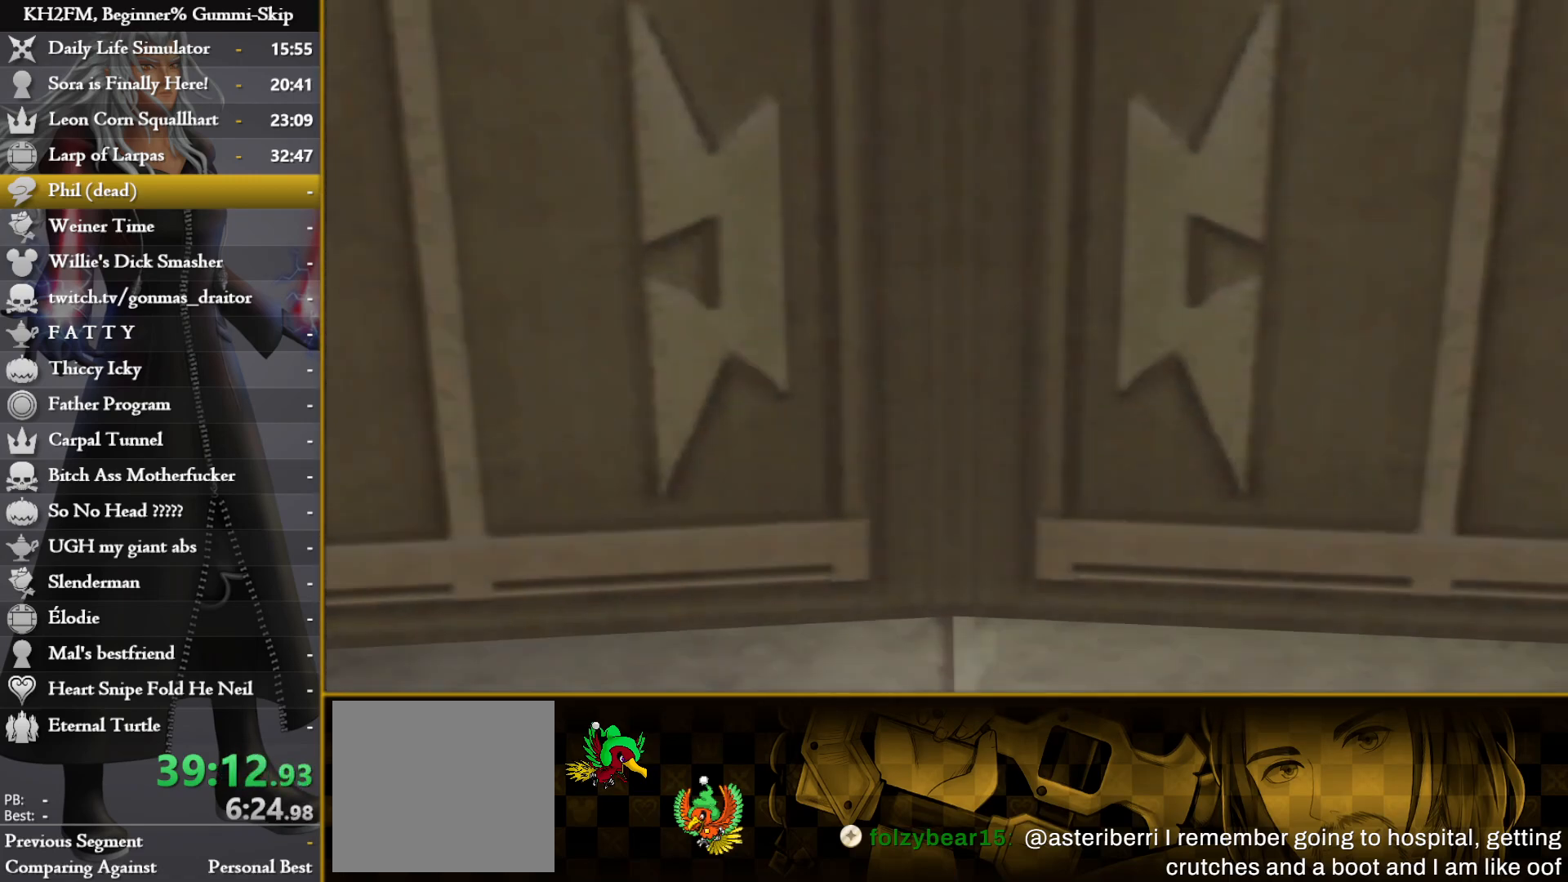
Gameplay with a controller (PlayStation layout); each line is a JSON object with the inputs held at the frame after it. "events" lists button and stick changes between this image and that frame as [ms after this image, input, new state], when the widget could be followed in between.
{"buttons": [], "left_stick": "center", "right_stick": "center", "events": [[233, "DPAD_DOWN", "down"], [267, "CROSS", "down"], [350, "DPAD_DOWN", "up"], [367, "CROSS", "up"], [400, "CROSS", "down"], [433, "CROSS", "up"], [433, "SQUARE", "down"], [483, "SQUARE", "up"]]}
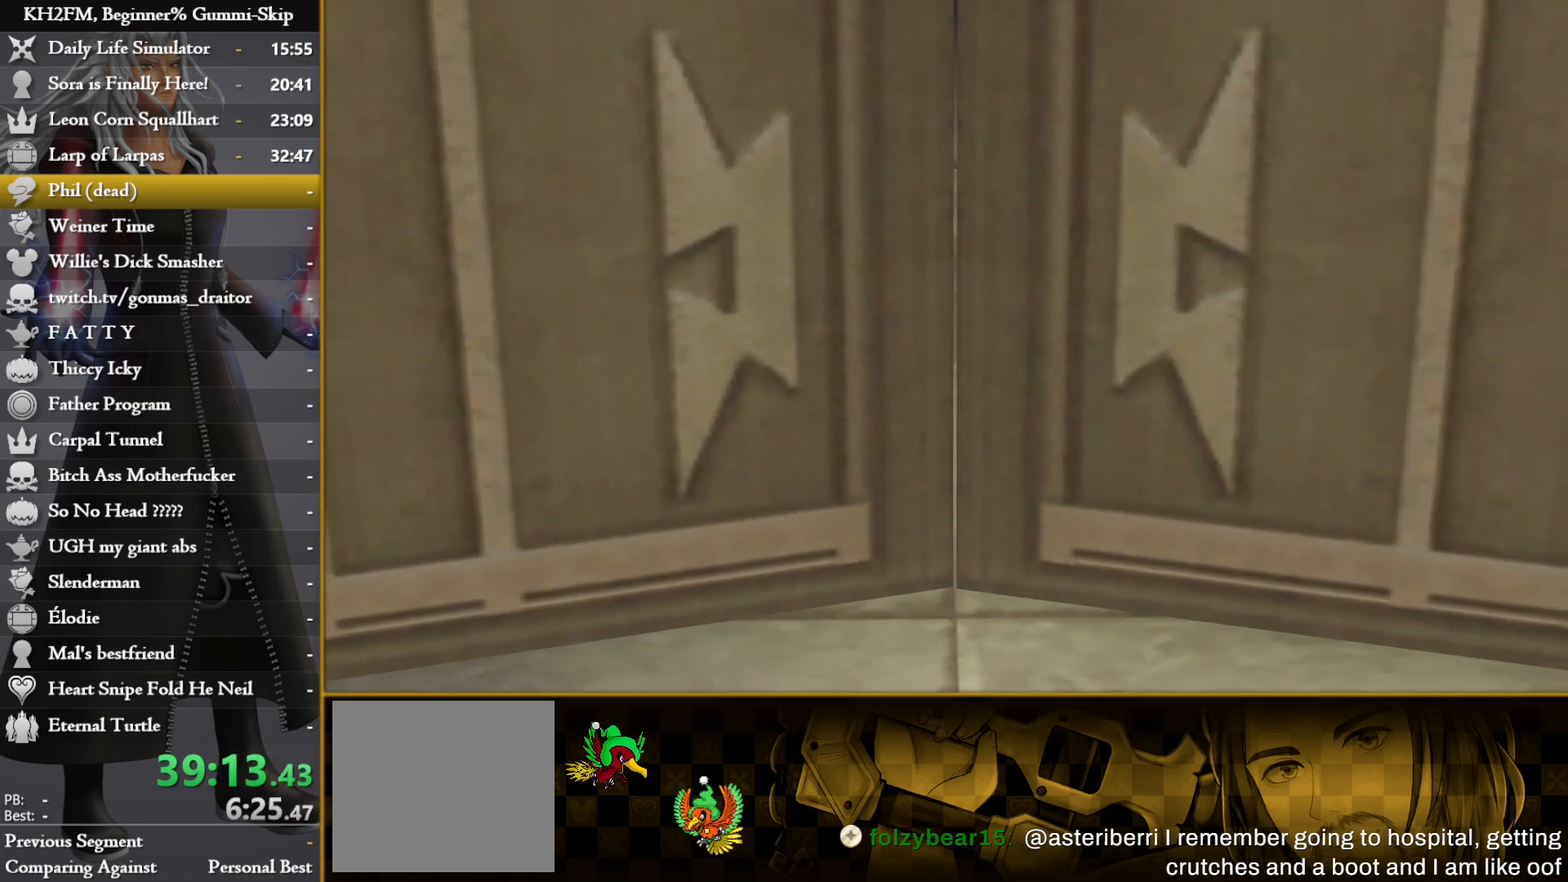
{"buttons": [], "left_stick": "up-right", "right_stick": "center", "events": [[183, "DPAD_DOWN", "down"], [233, "CROSS", "down"], [267, "DPAD_DOWN", "up"], [317, "CROSS", "up"], [383, "CROSS", "down"], [450, "left_stick", "up-right"], [467, "CROSS", "up"]]}
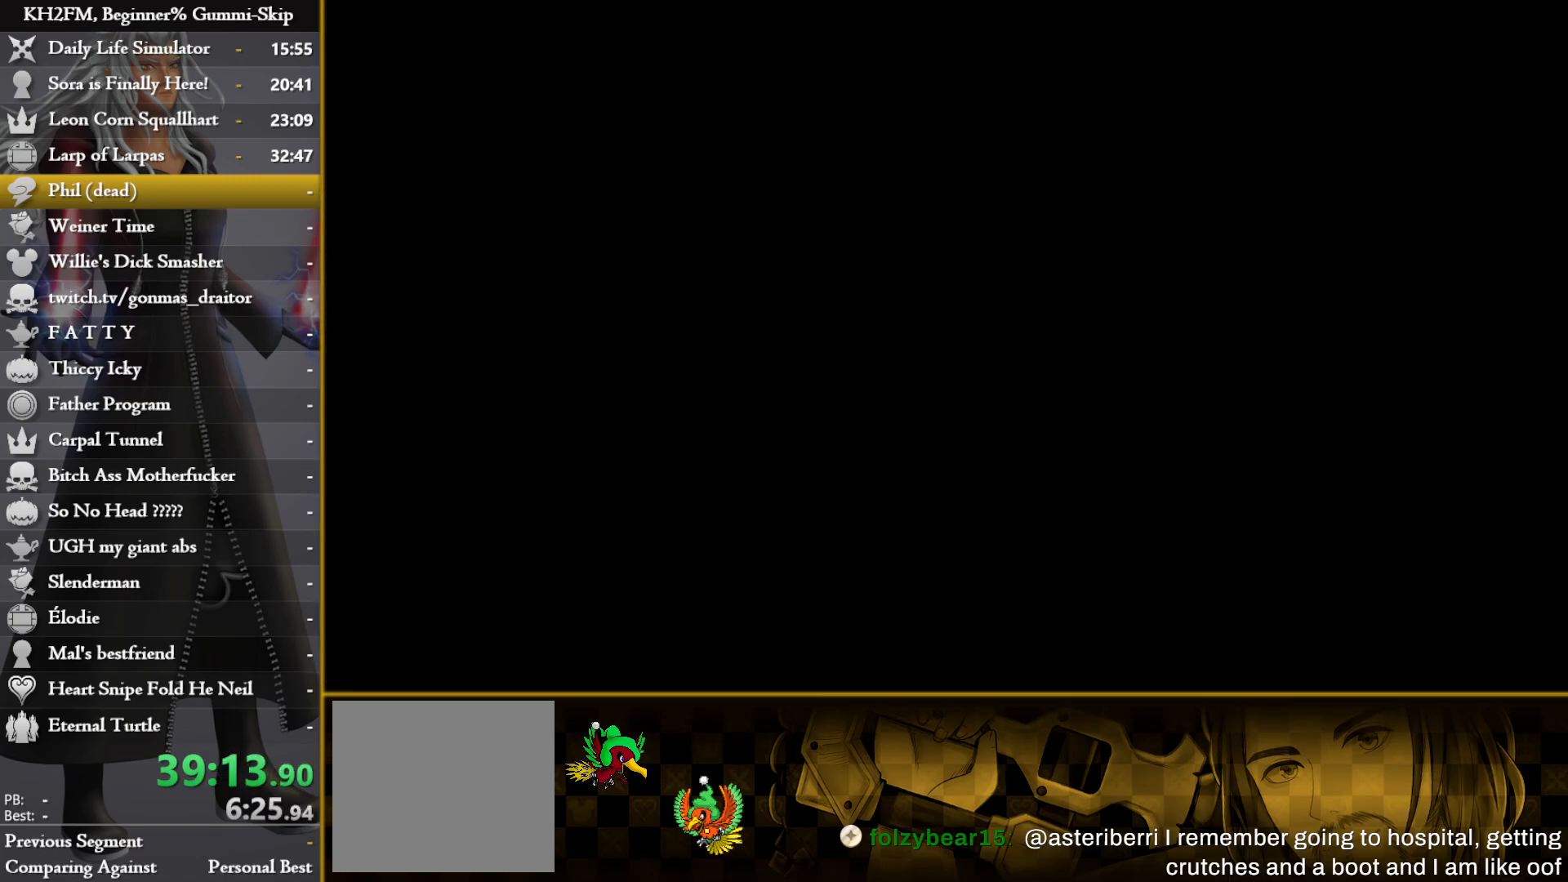
{"buttons": ["CROSS"], "left_stick": "up", "right_stick": "center", "events": [[317, "left_stick", "center"], [467, "left_stick", "up"], [483, "CROSS", "down"]]}
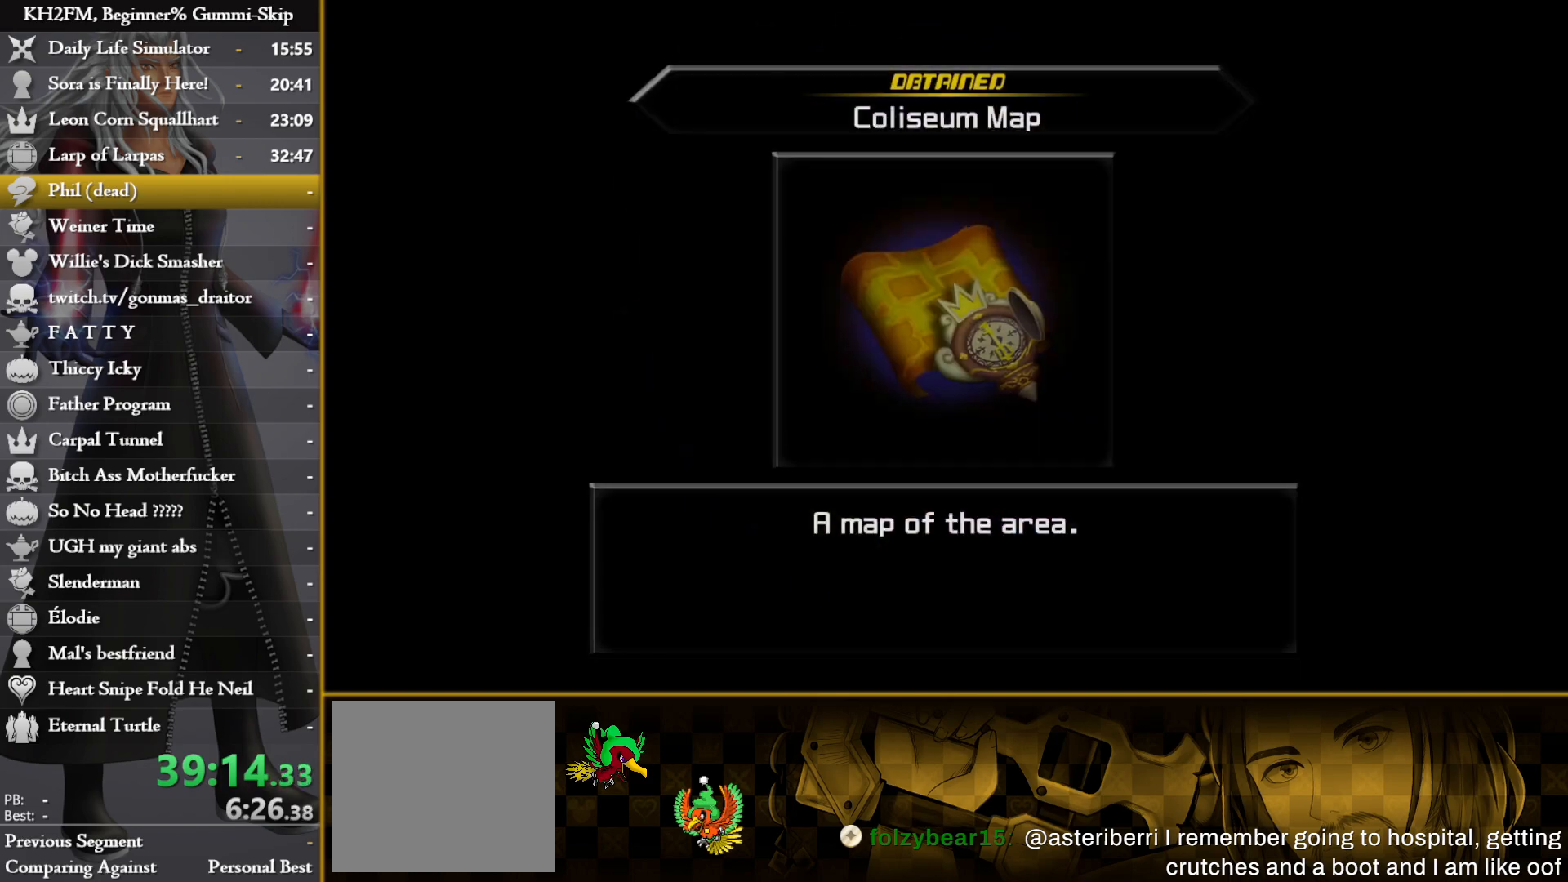
{"buttons": [], "left_stick": "up", "right_stick": "center", "events": [[83, "CROSS", "up"], [133, "CROSS", "down"], [217, "CROSS", "up"], [267, "CROSS", "down"], [333, "CROSS", "up"], [383, "CROSS", "down"], [450, "CROSS", "up"]]}
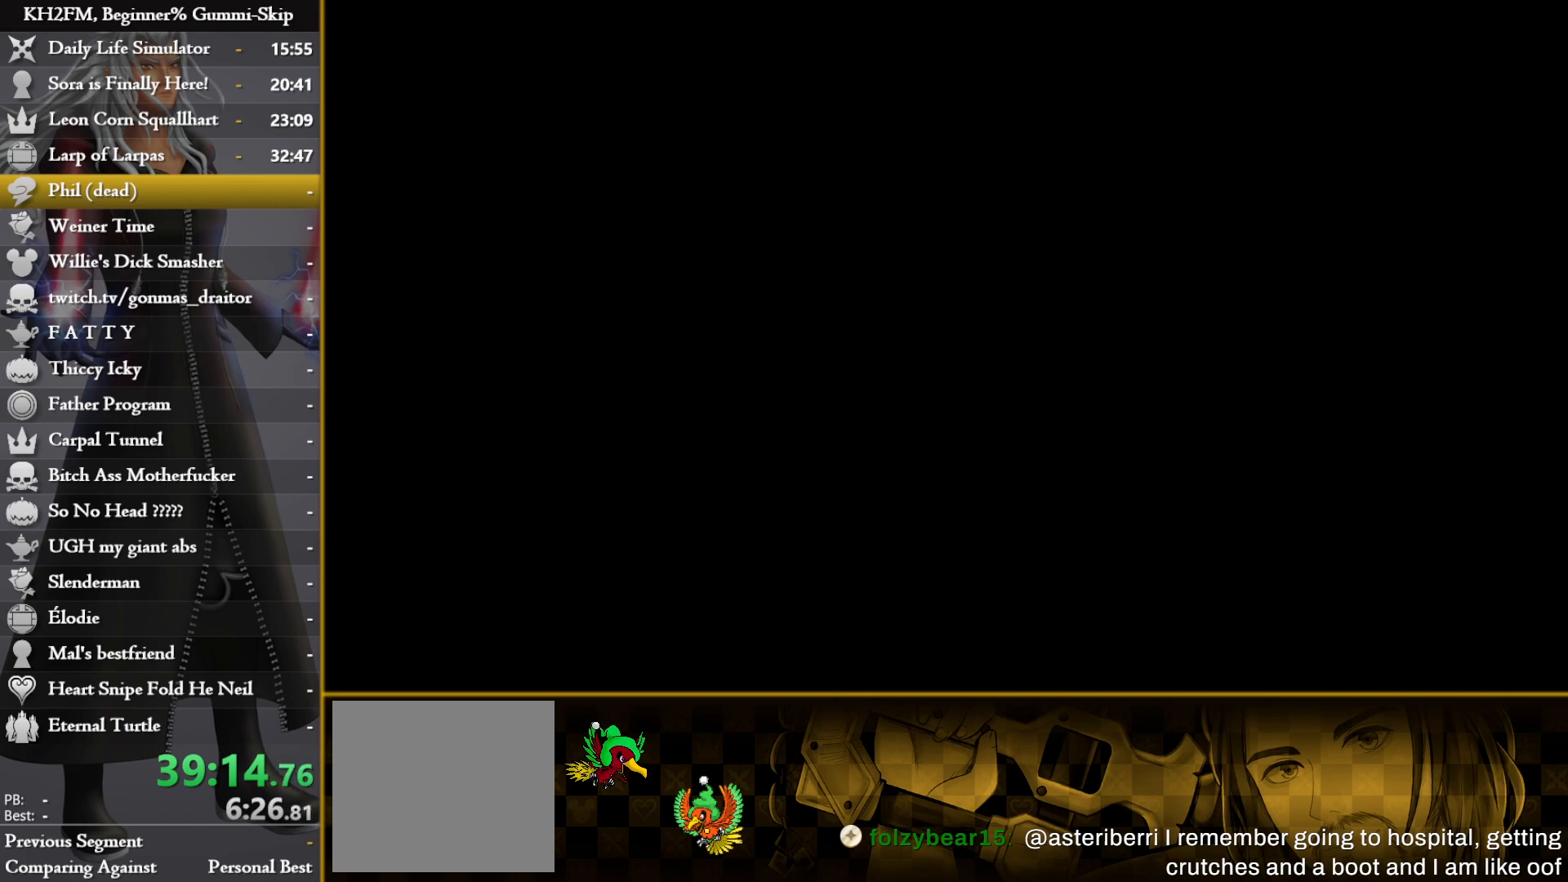
{"buttons": [], "left_stick": "up", "right_stick": "center", "events": []}
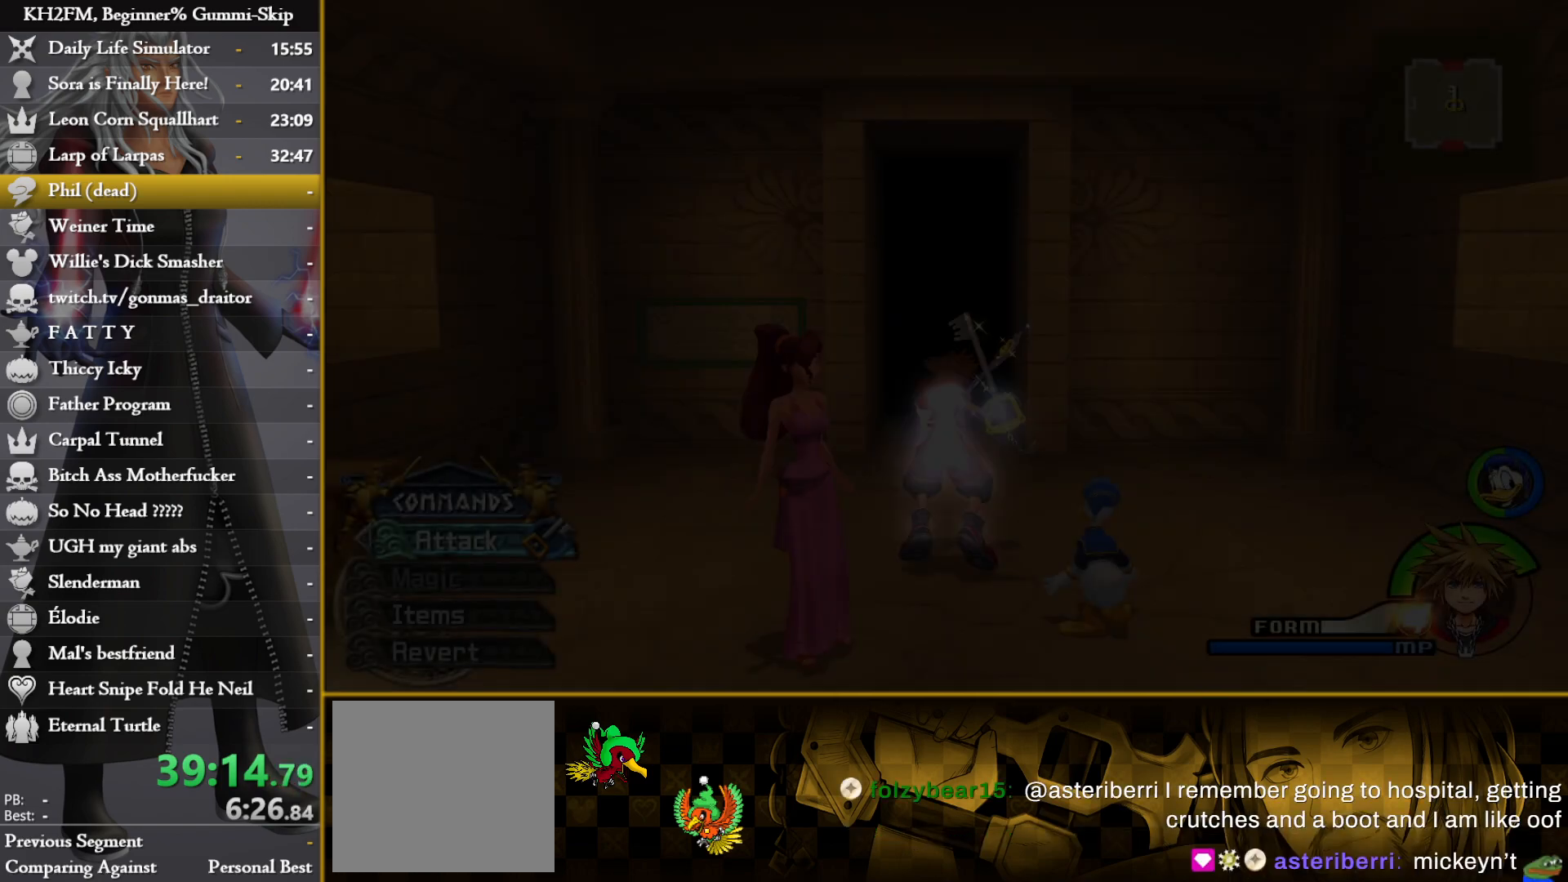
{"buttons": [], "left_stick": "up", "right_stick": "center", "events": []}
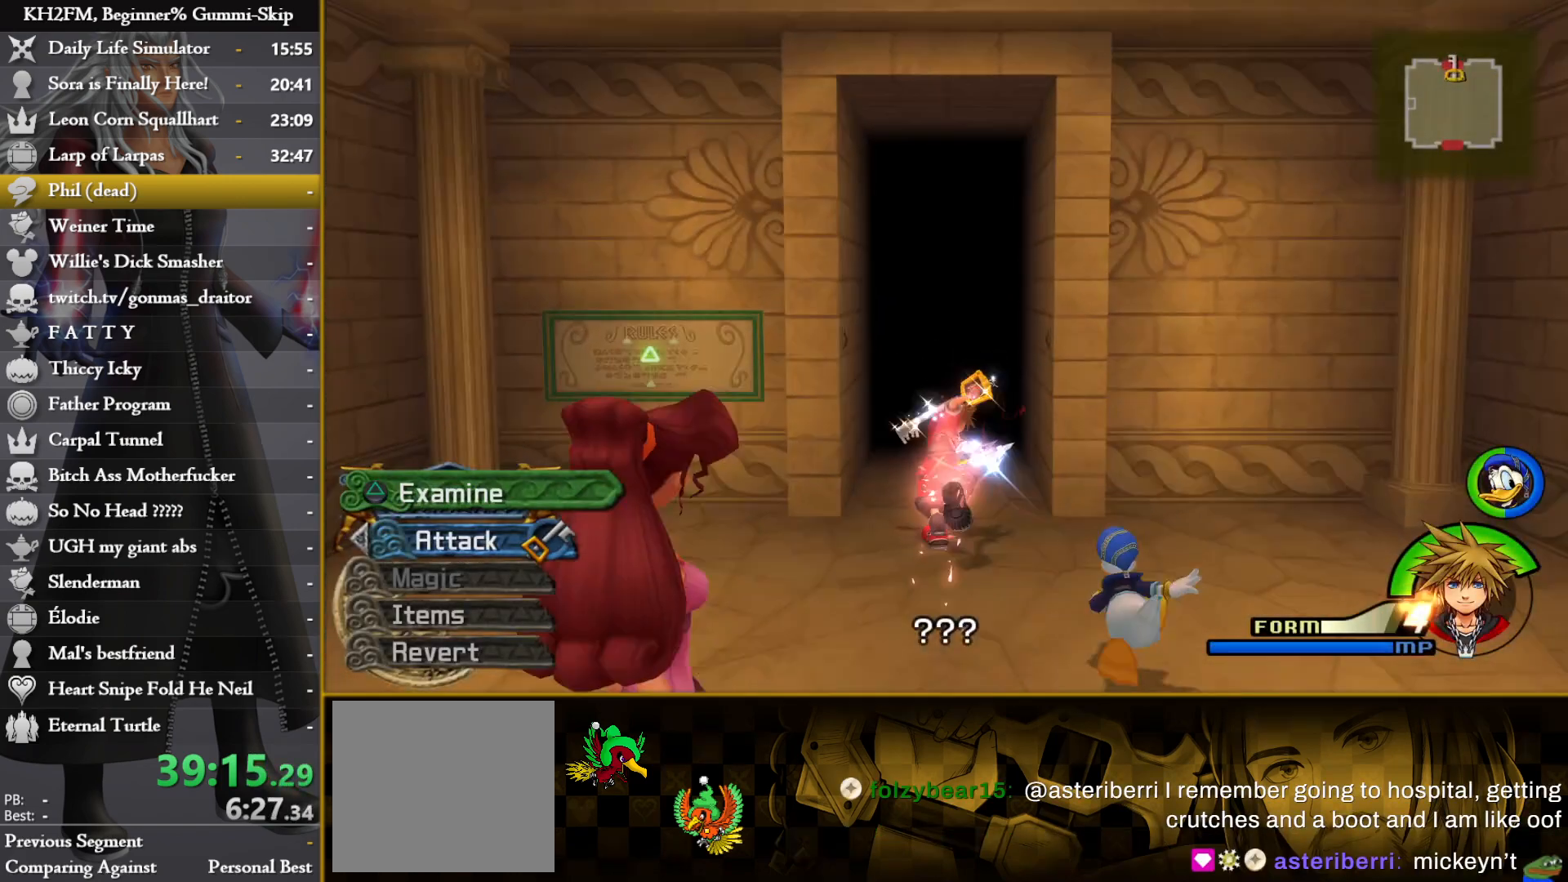
{"buttons": [], "left_stick": "up", "right_stick": "center", "events": []}
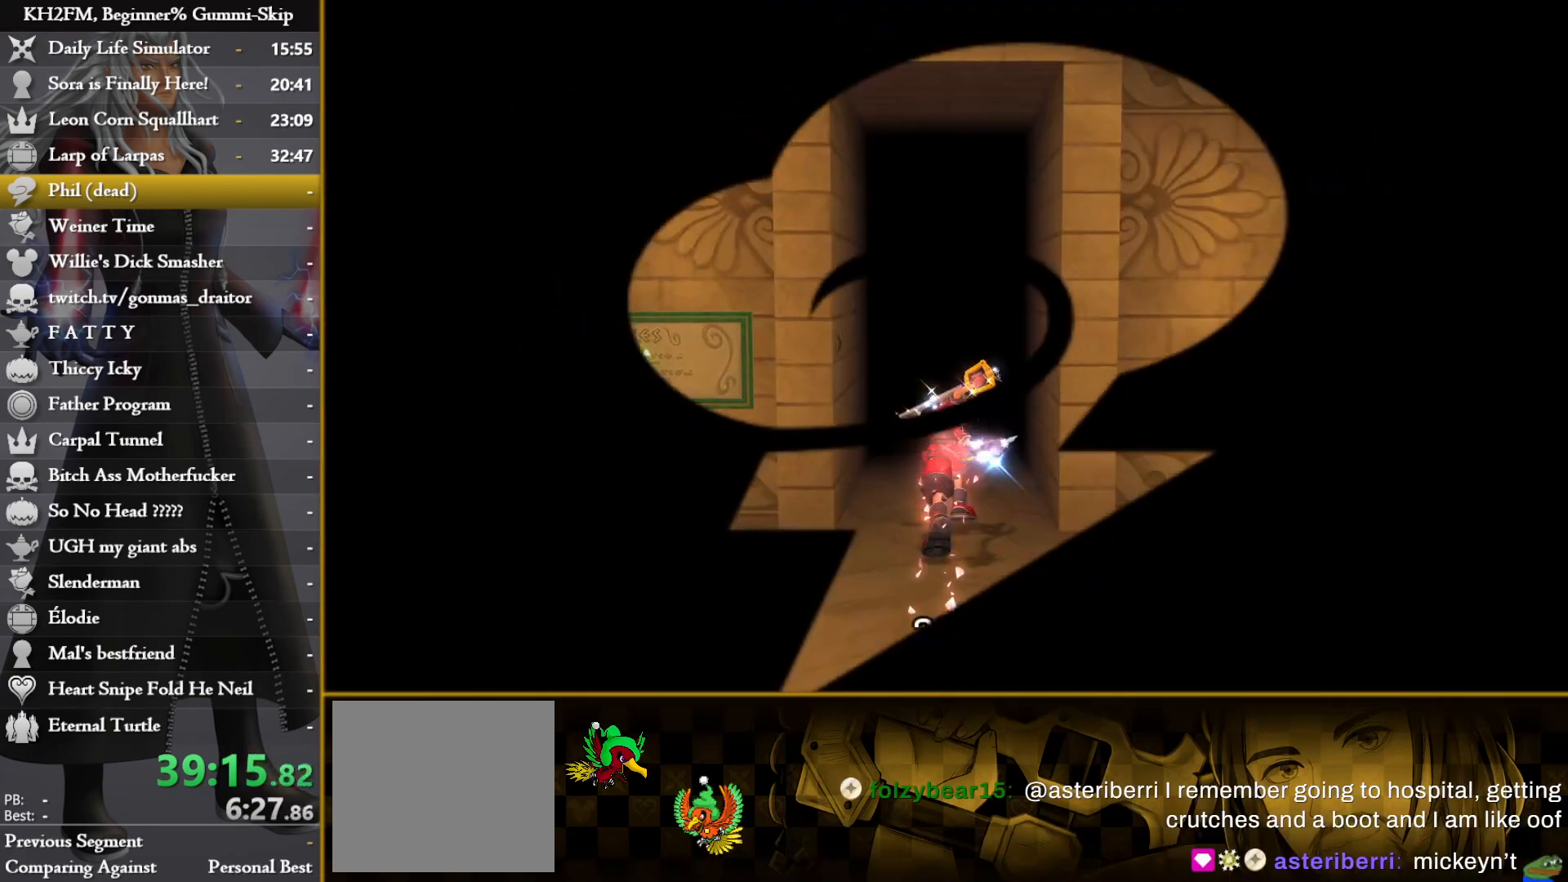
{"buttons": [], "left_stick": "up", "right_stick": "center", "events": []}
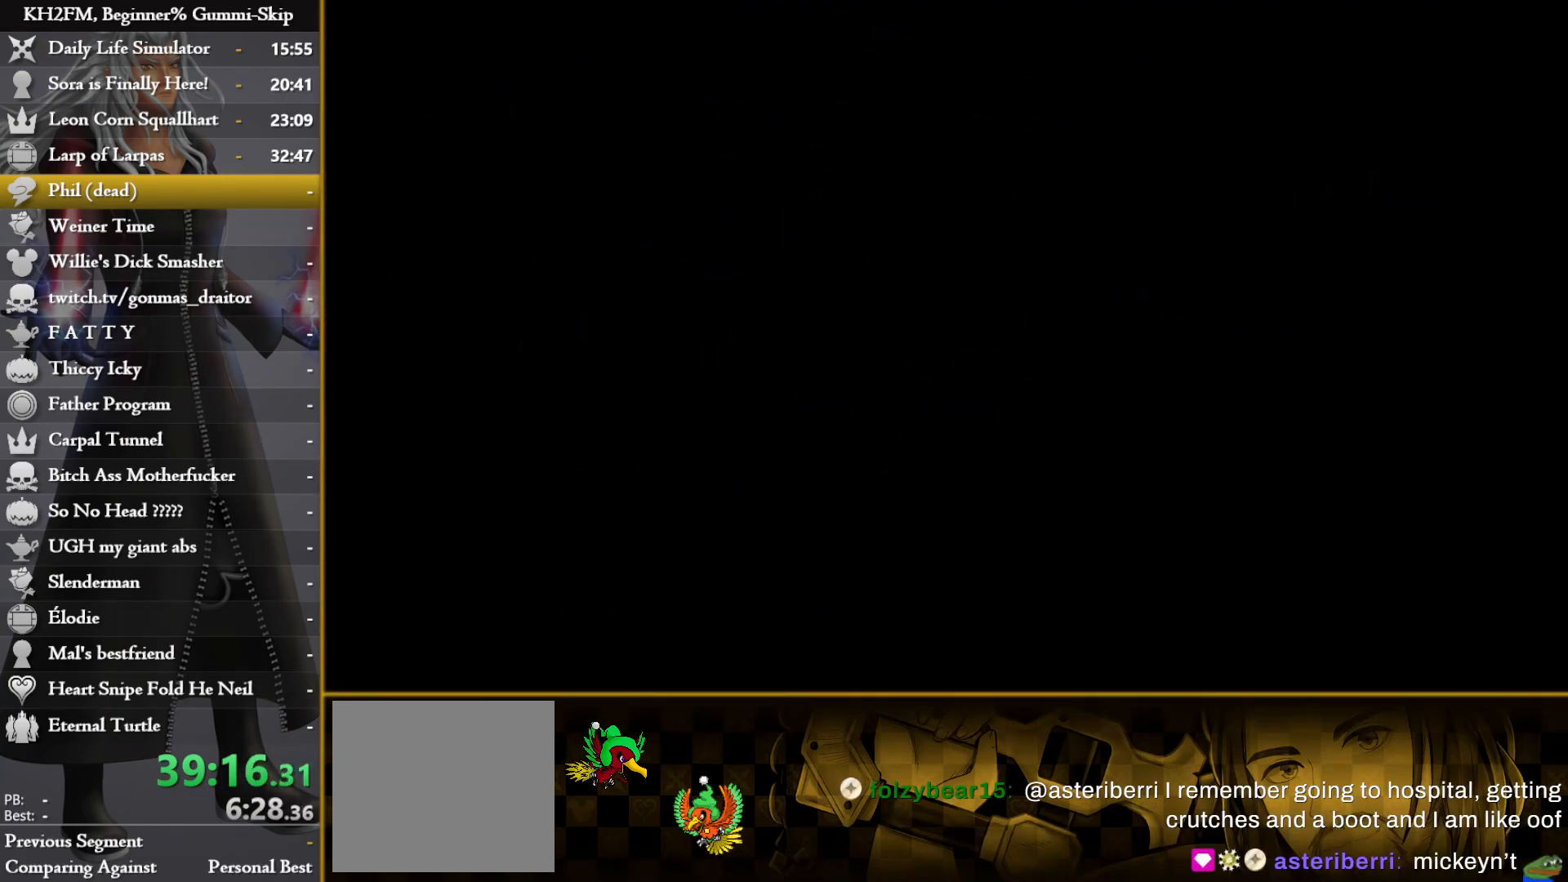
{"buttons": [], "left_stick": "up", "right_stick": "center", "events": []}
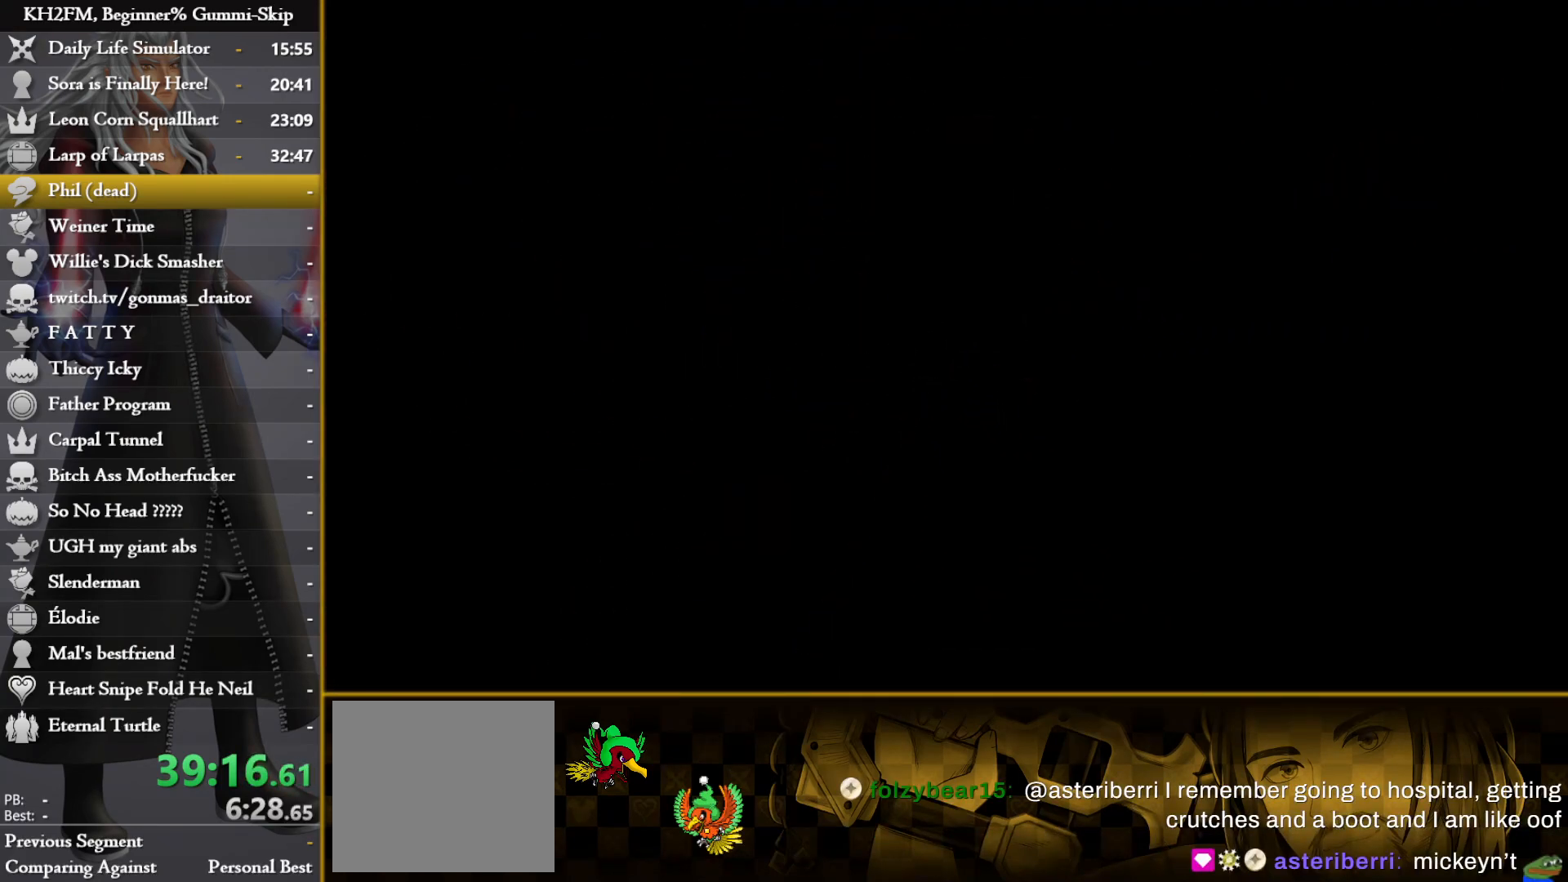
{"buttons": [], "left_stick": "up", "right_stick": "center", "events": []}
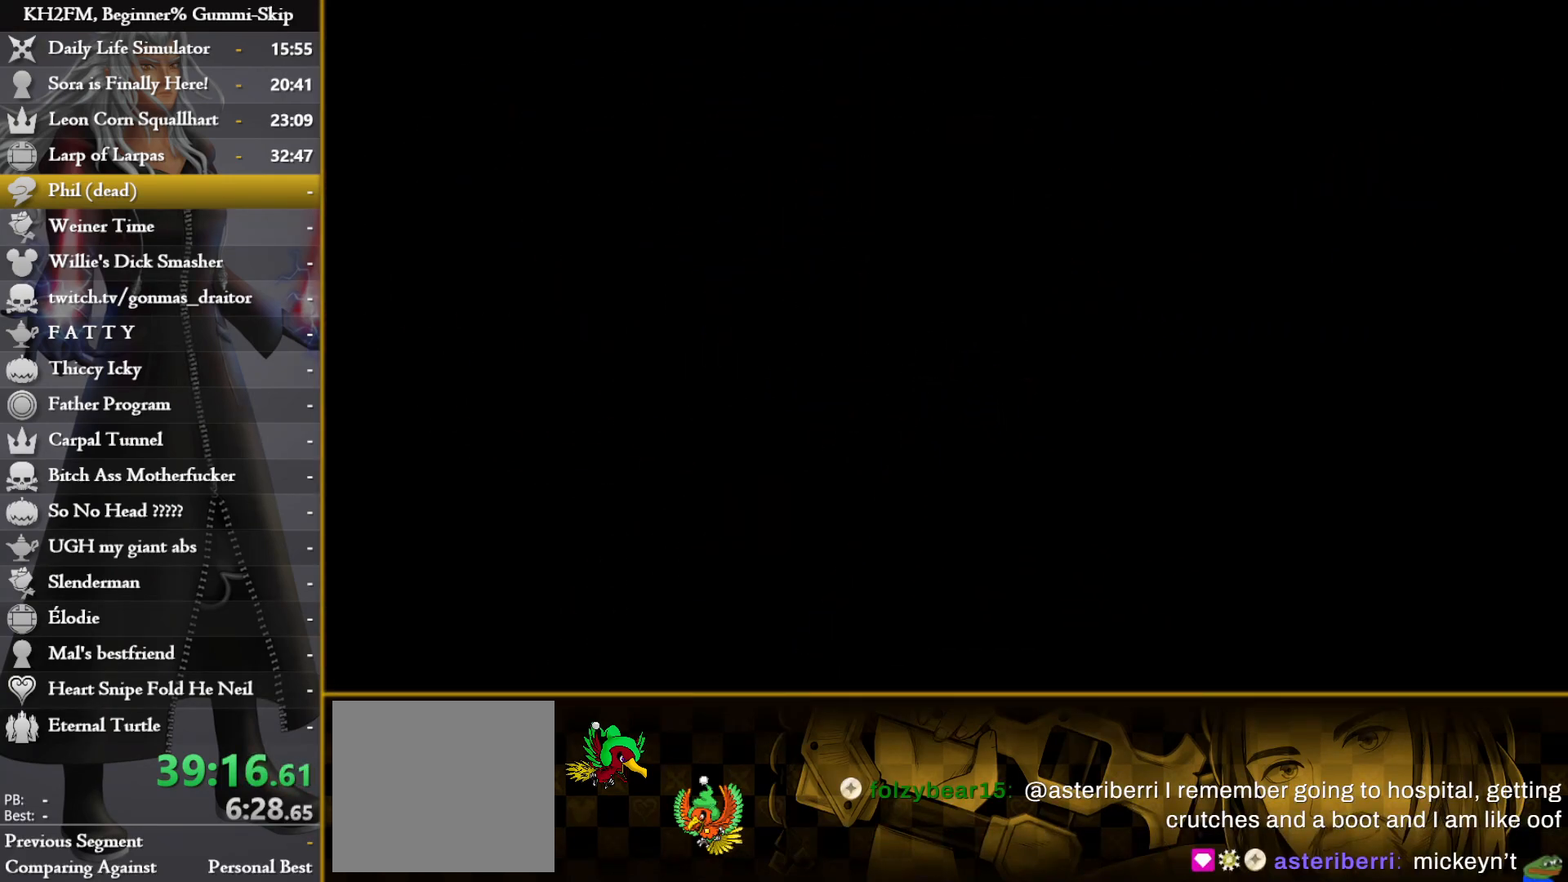
{"buttons": [], "left_stick": "up", "right_stick": "center", "events": []}
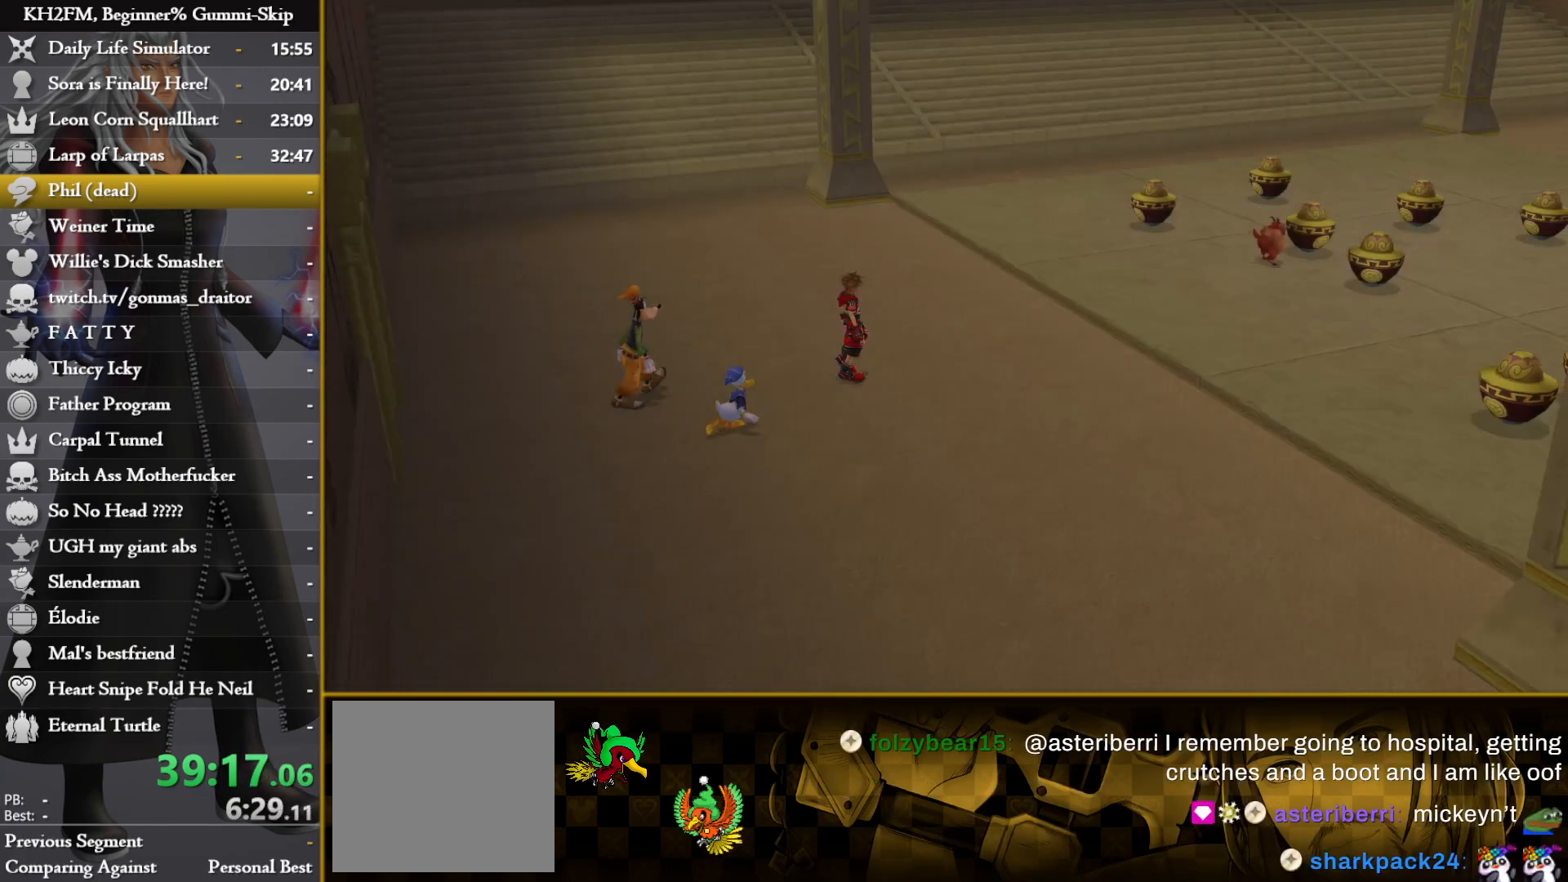
{"buttons": [], "left_stick": "center", "right_stick": "center", "events": [[283, "left_stick", "center"]]}
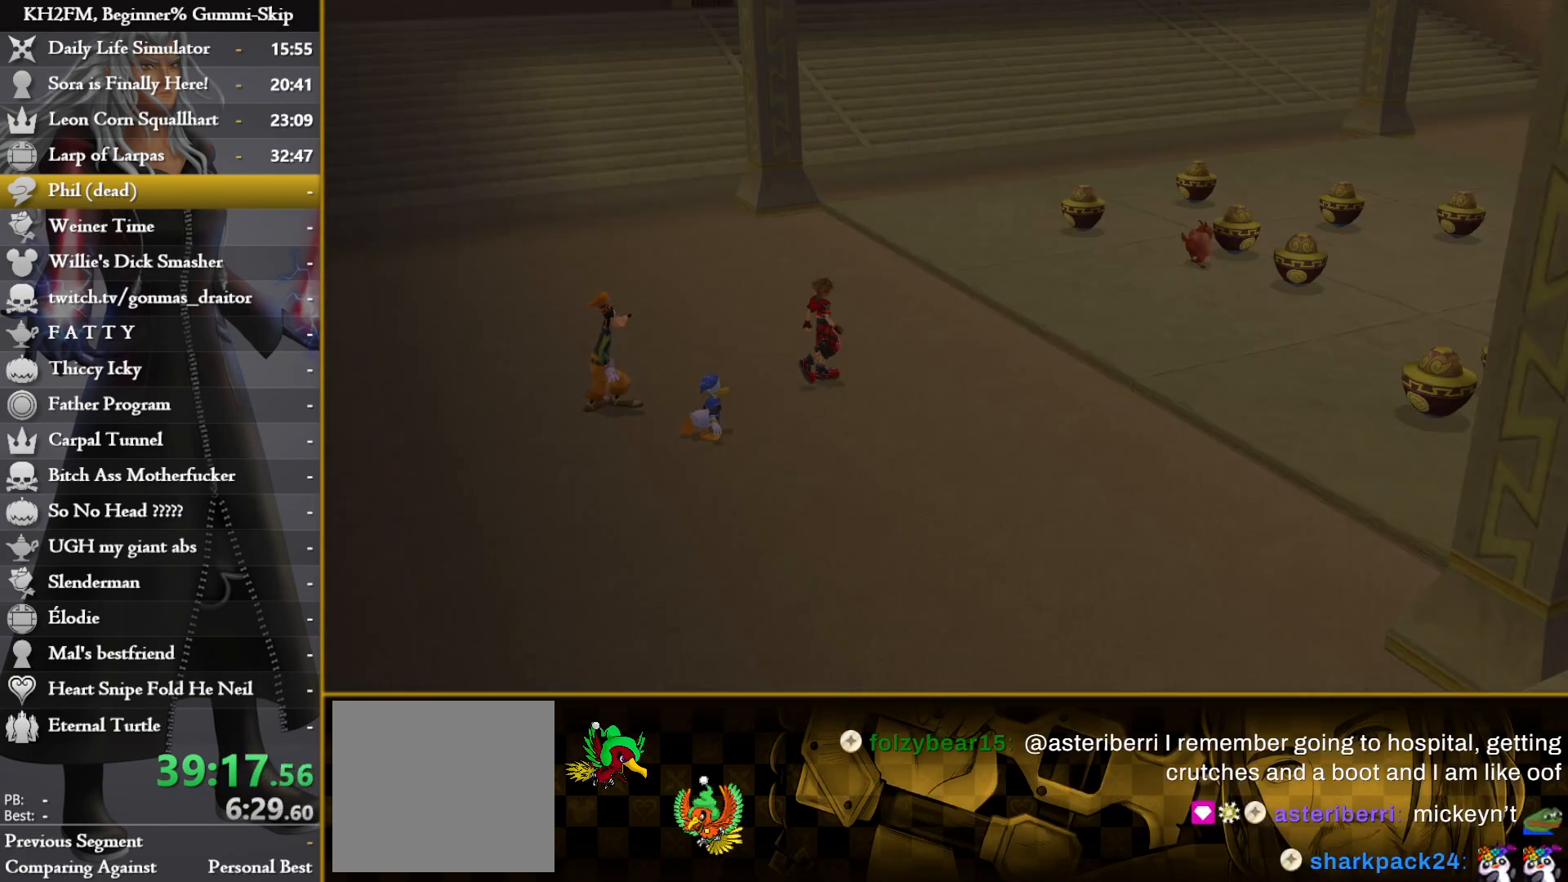
{"buttons": [], "left_stick": "up", "right_stick": "center", "events": [[50, "DPAD_DOWN", "down"], [100, "CROSS", "down"], [133, "DPAD_DOWN", "up"], [183, "CROSS", "up"], [217, "CROSS", "down"], [317, "CROSS", "up"], [317, "left_stick", "up"]]}
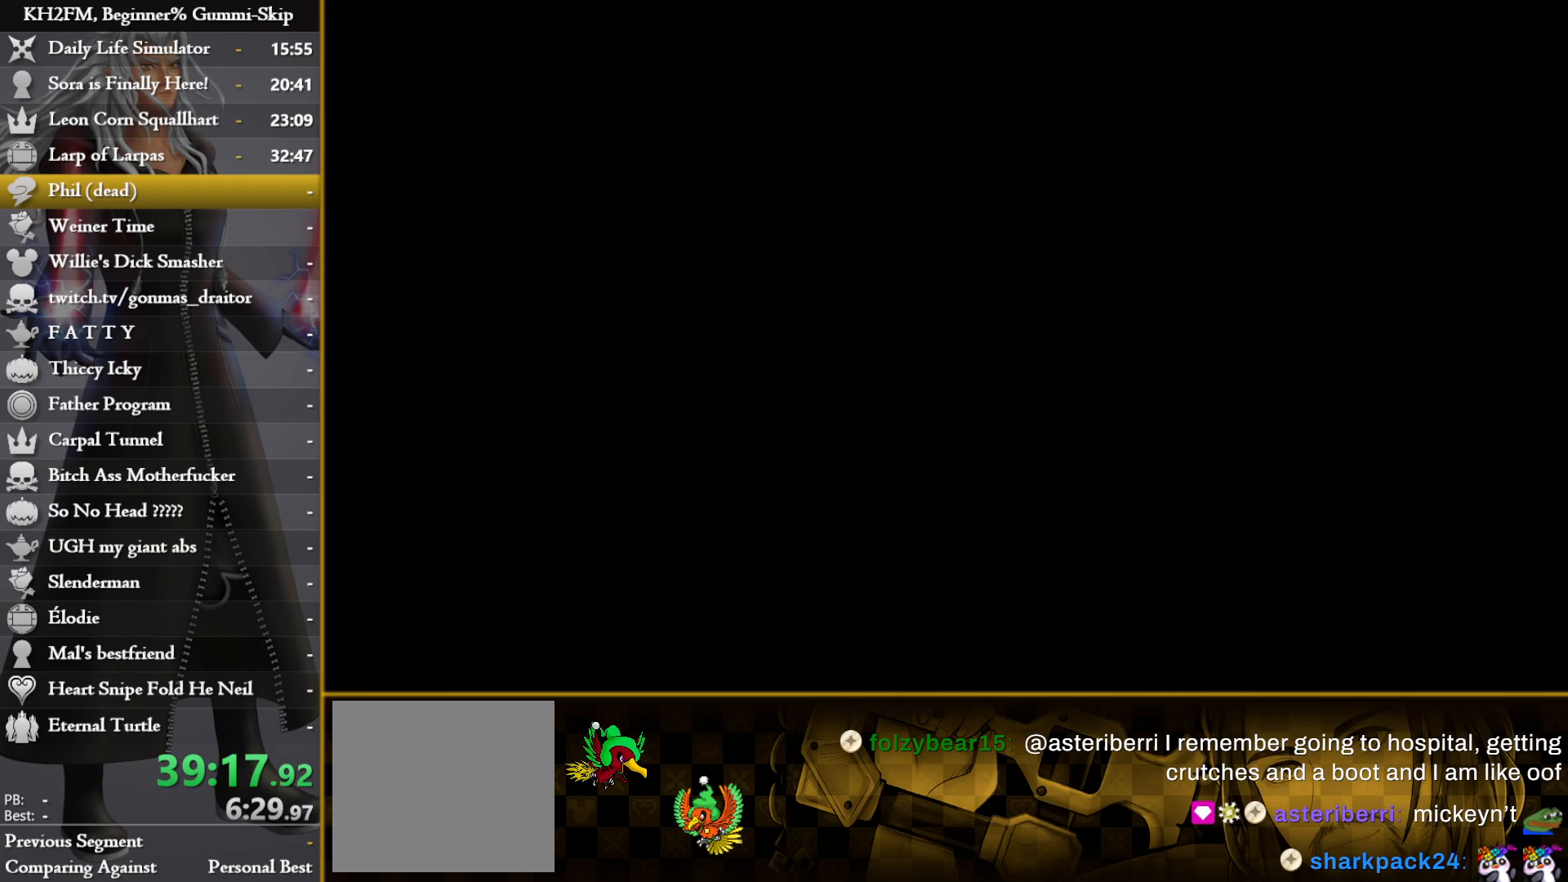
{"buttons": [], "left_stick": "up", "right_stick": "center", "events": []}
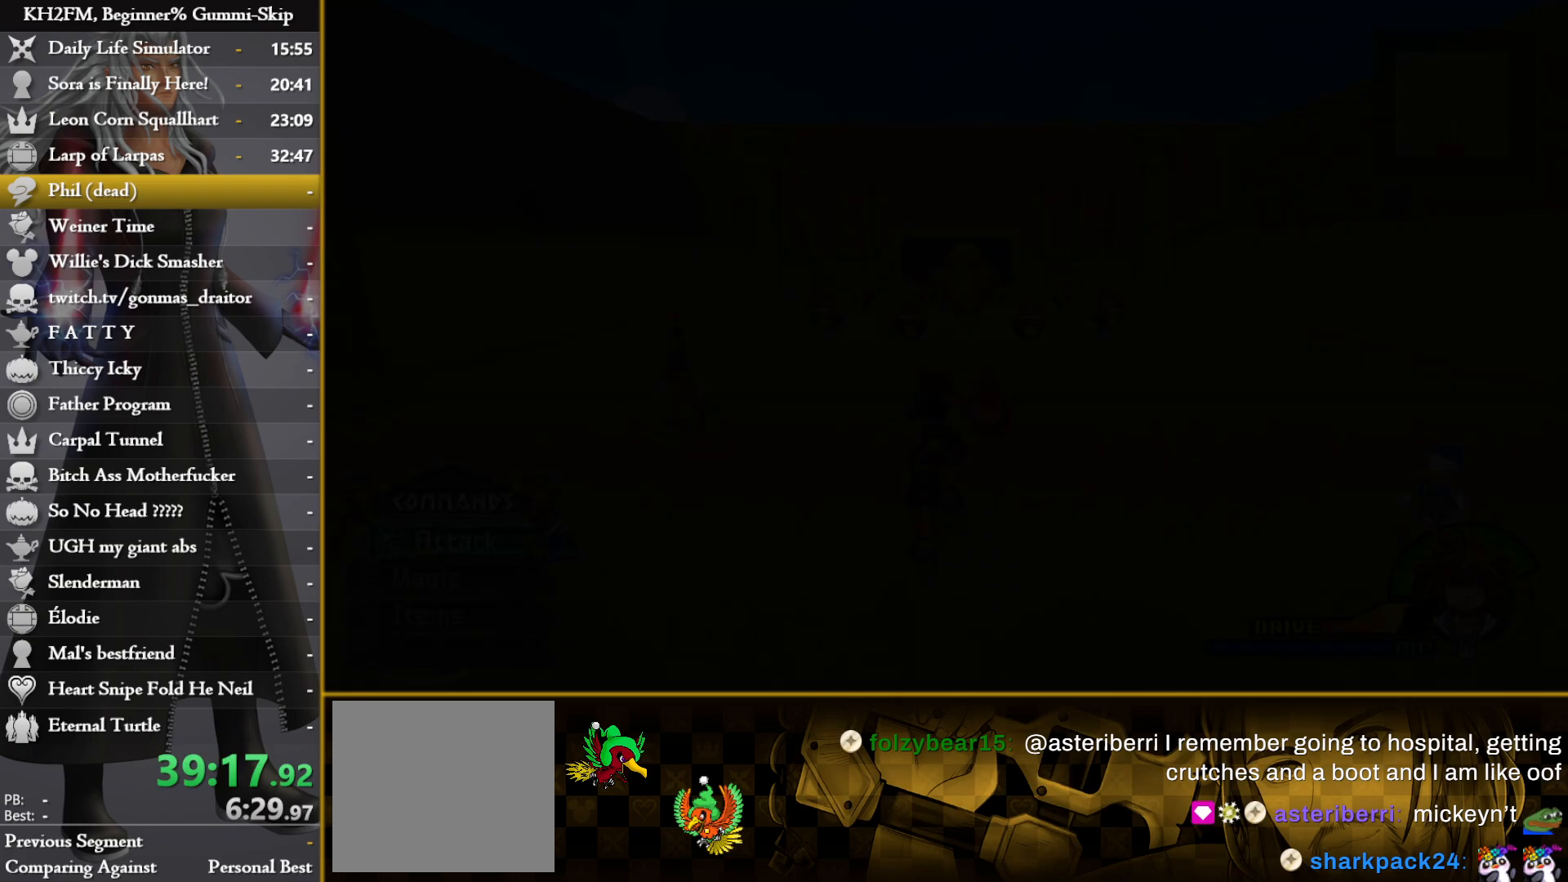
{"buttons": ["TRIANGLE"], "left_stick": "up", "right_stick": "center"}
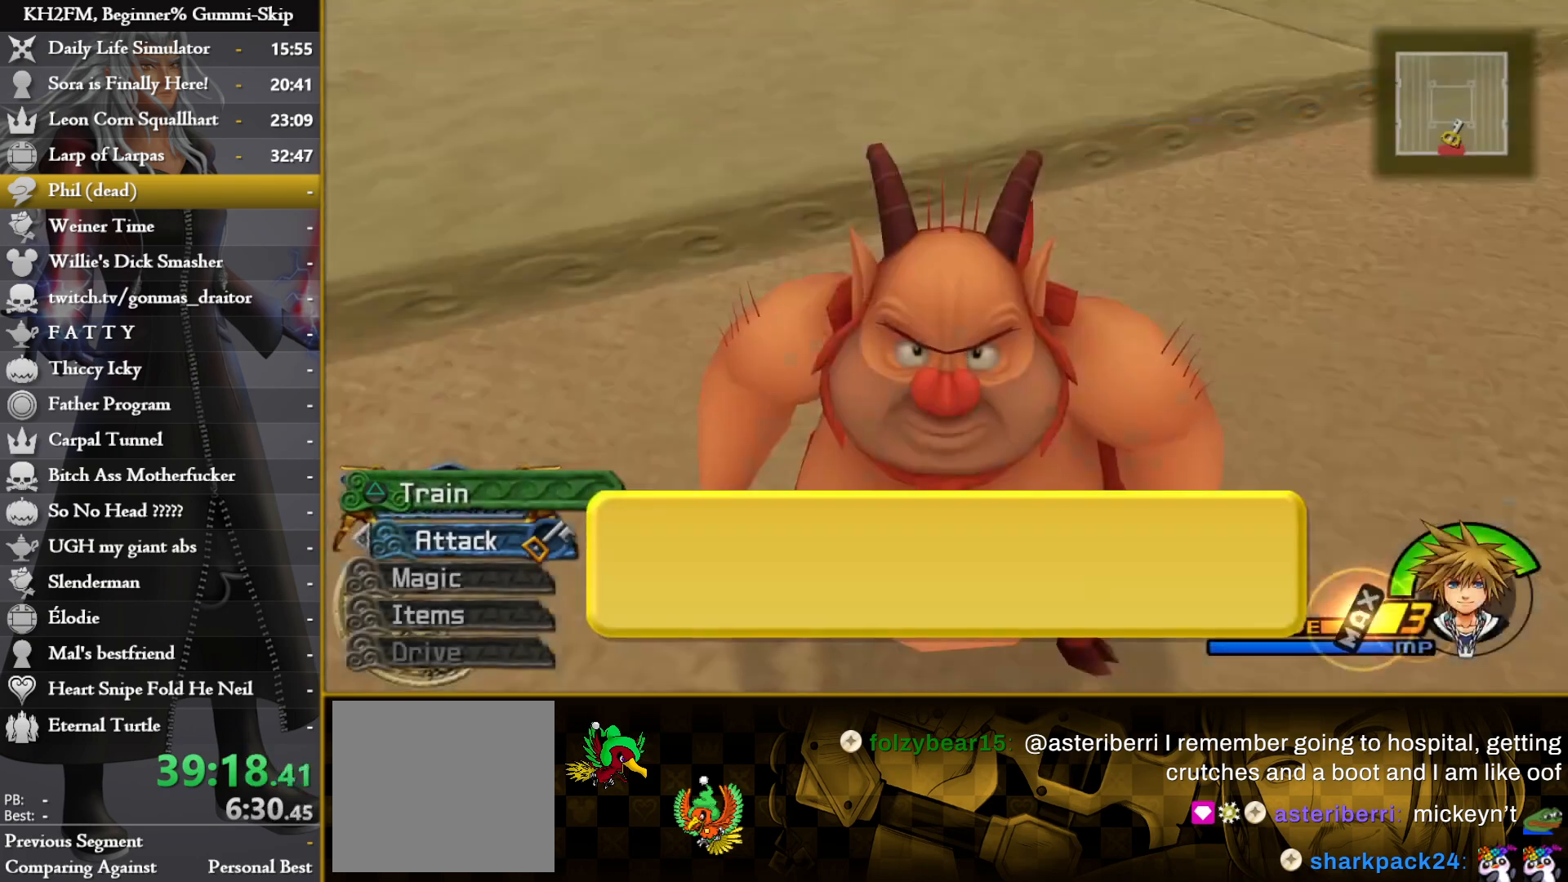
{"buttons": ["CROSS"], "left_stick": "center", "right_stick": "center"}
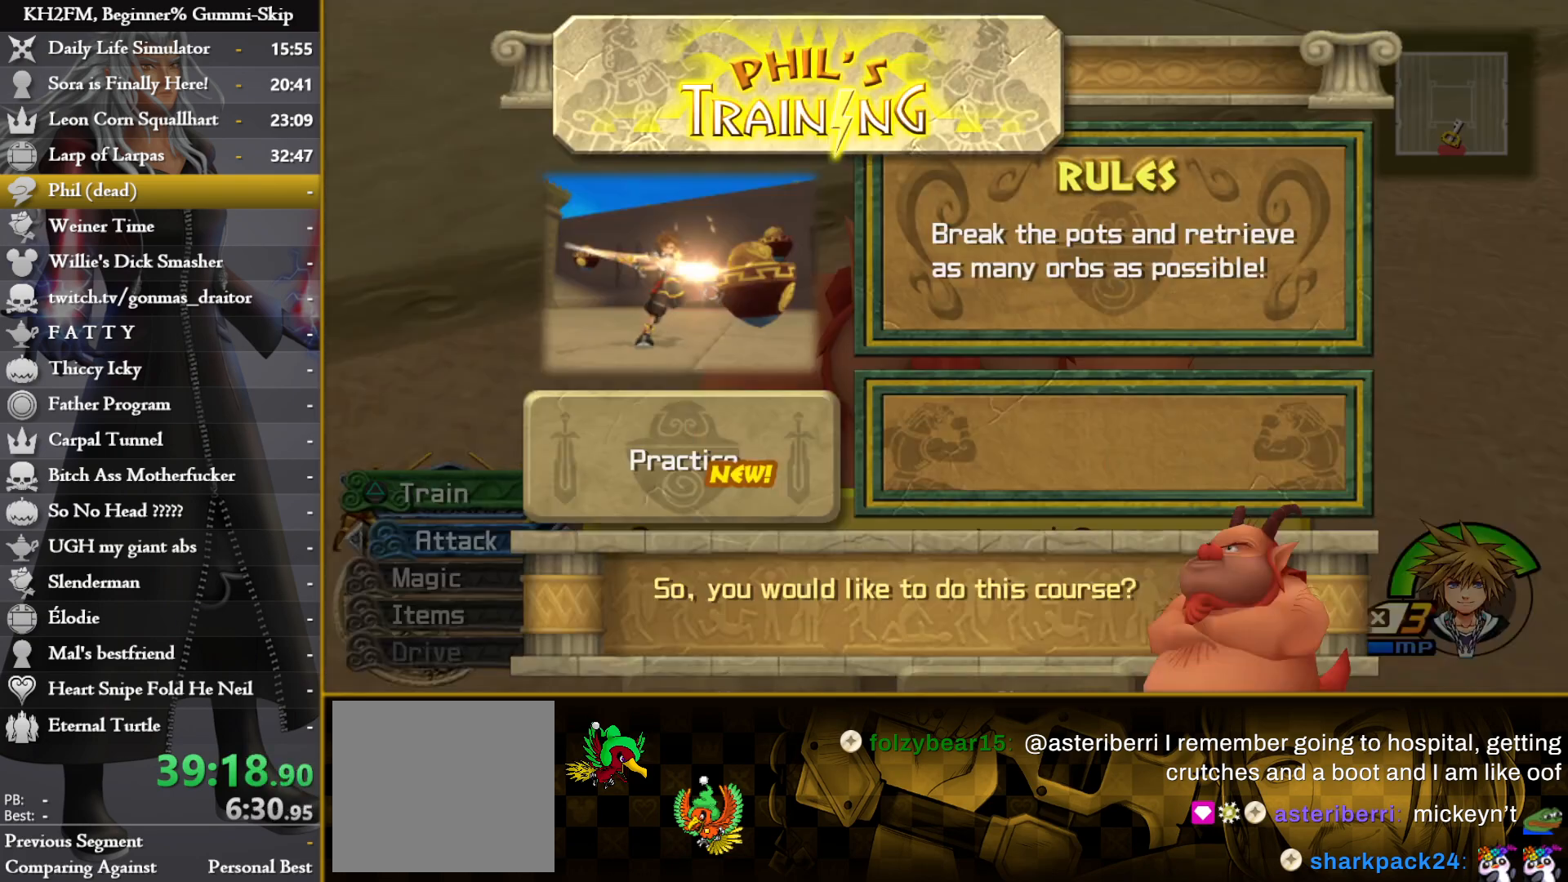
{"buttons": [], "left_stick": "center", "right_stick": "center", "events": [[33, "CROSS", "up"], [83, "DPAD_LEFT", "down"], [133, "CROSS", "down"], [200, "CROSS", "up"], [200, "DPAD_LEFT", "up"], [250, "CROSS", "down"], [317, "CROSS", "up"], [400, "CROSS", "down"], [483, "CROSS", "up"]]}
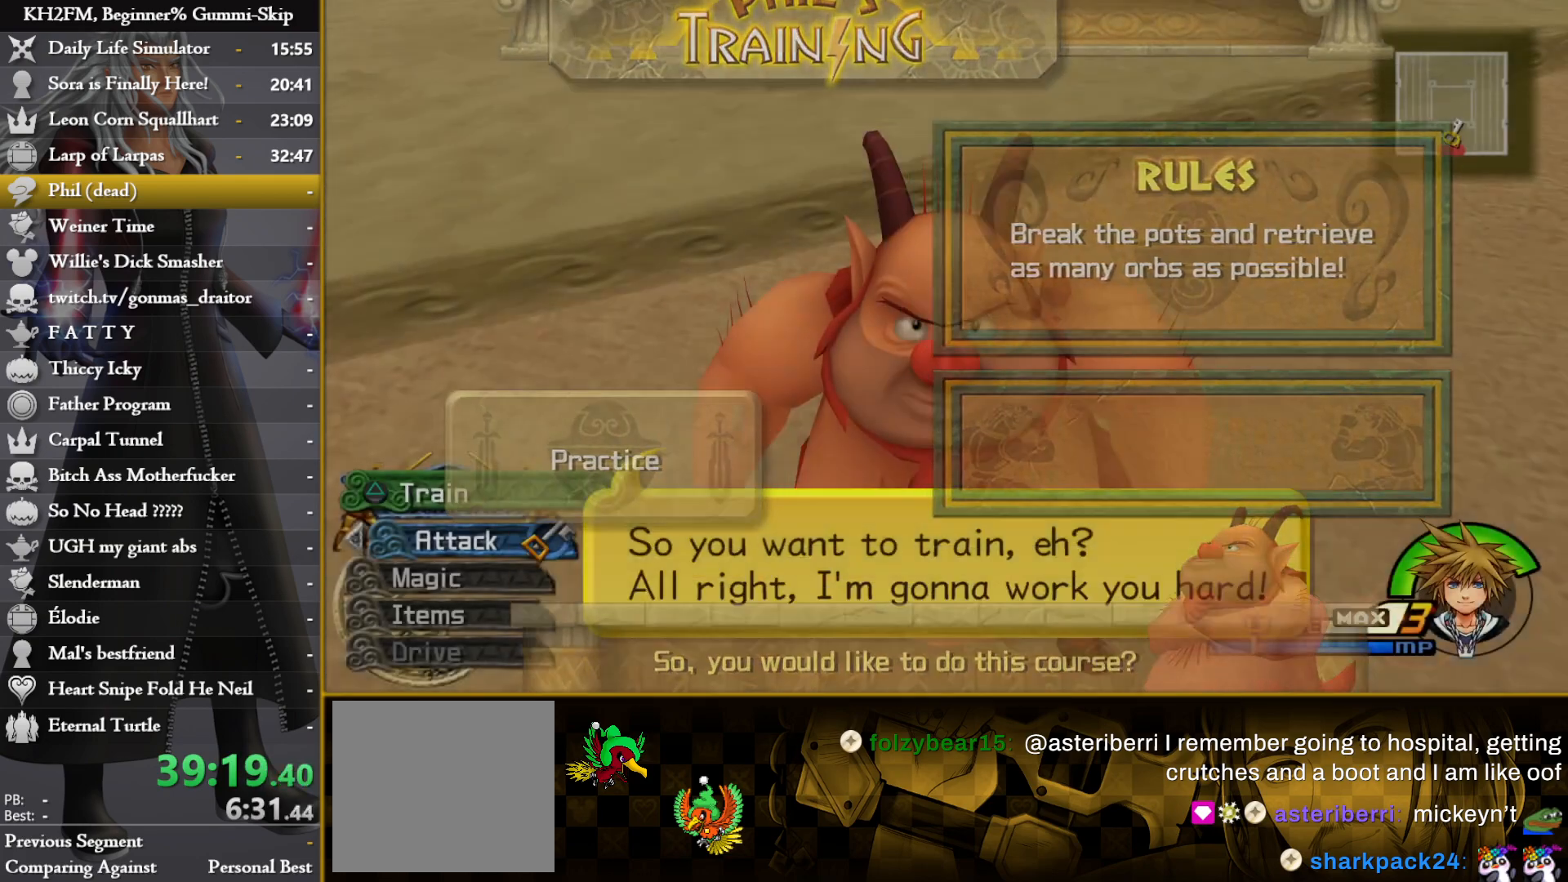
{"buttons": [], "left_stick": "center", "right_stick": "center", "events": [[50, "CROSS", "down"], [133, "CROSS", "up"], [200, "CROSS", "down"], [283, "CROSS", "up"], [367, "CROSS", "down"], [450, "CROSS", "up"]]}
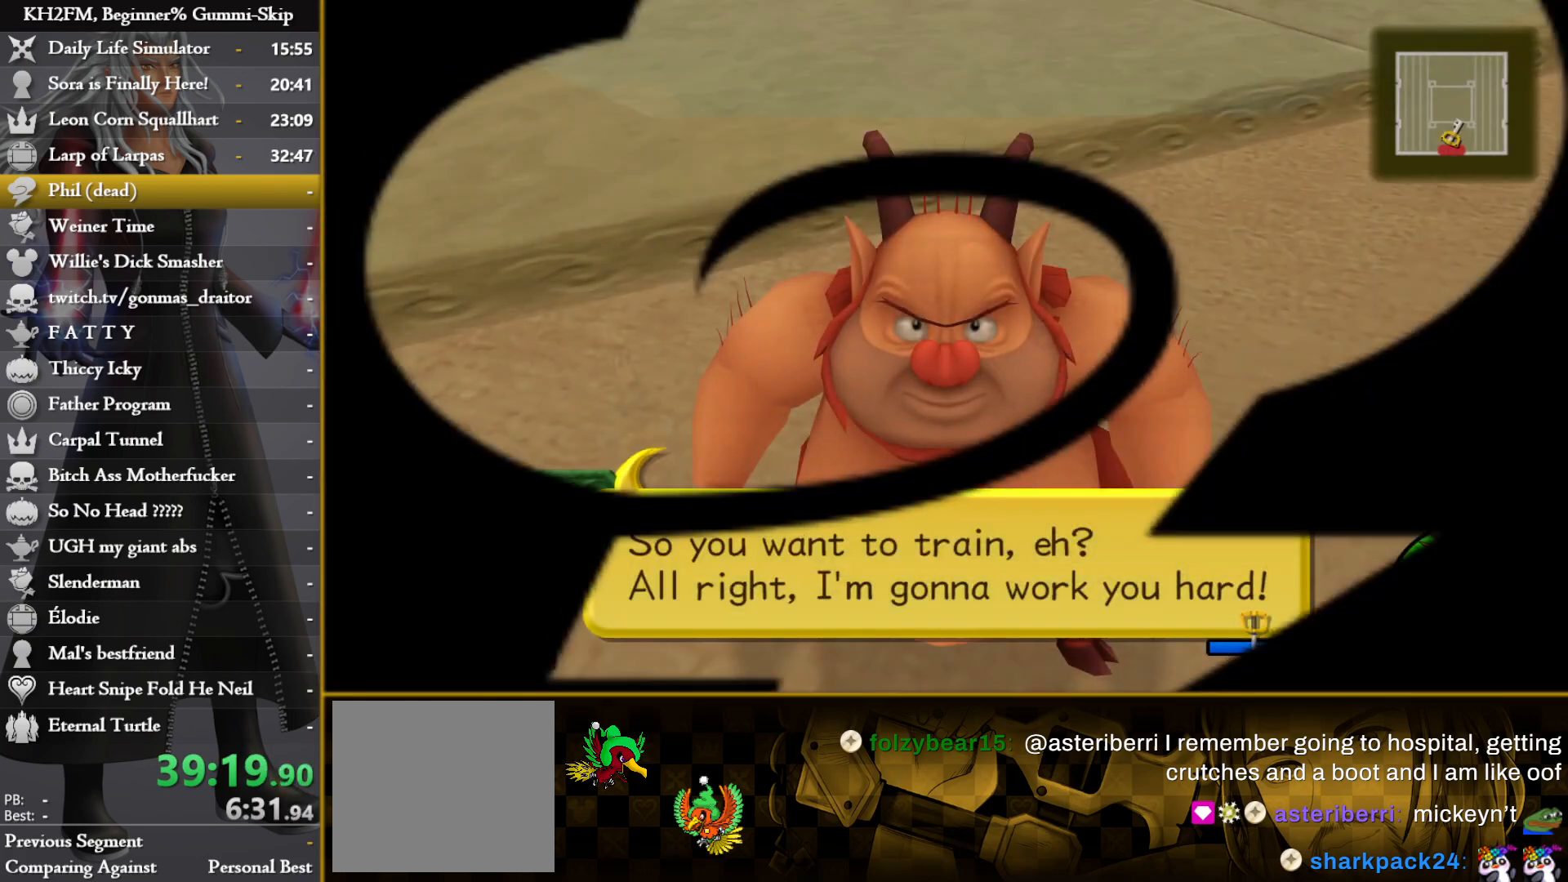
{"buttons": [], "left_stick": "center", "right_stick": "center", "events": [[17, "CROSS", "down"], [117, "CROSS", "up"], [183, "CROSS", "down"], [283, "CROSS", "up"], [367, "CROSS", "down"], [450, "CROSS", "up"]]}
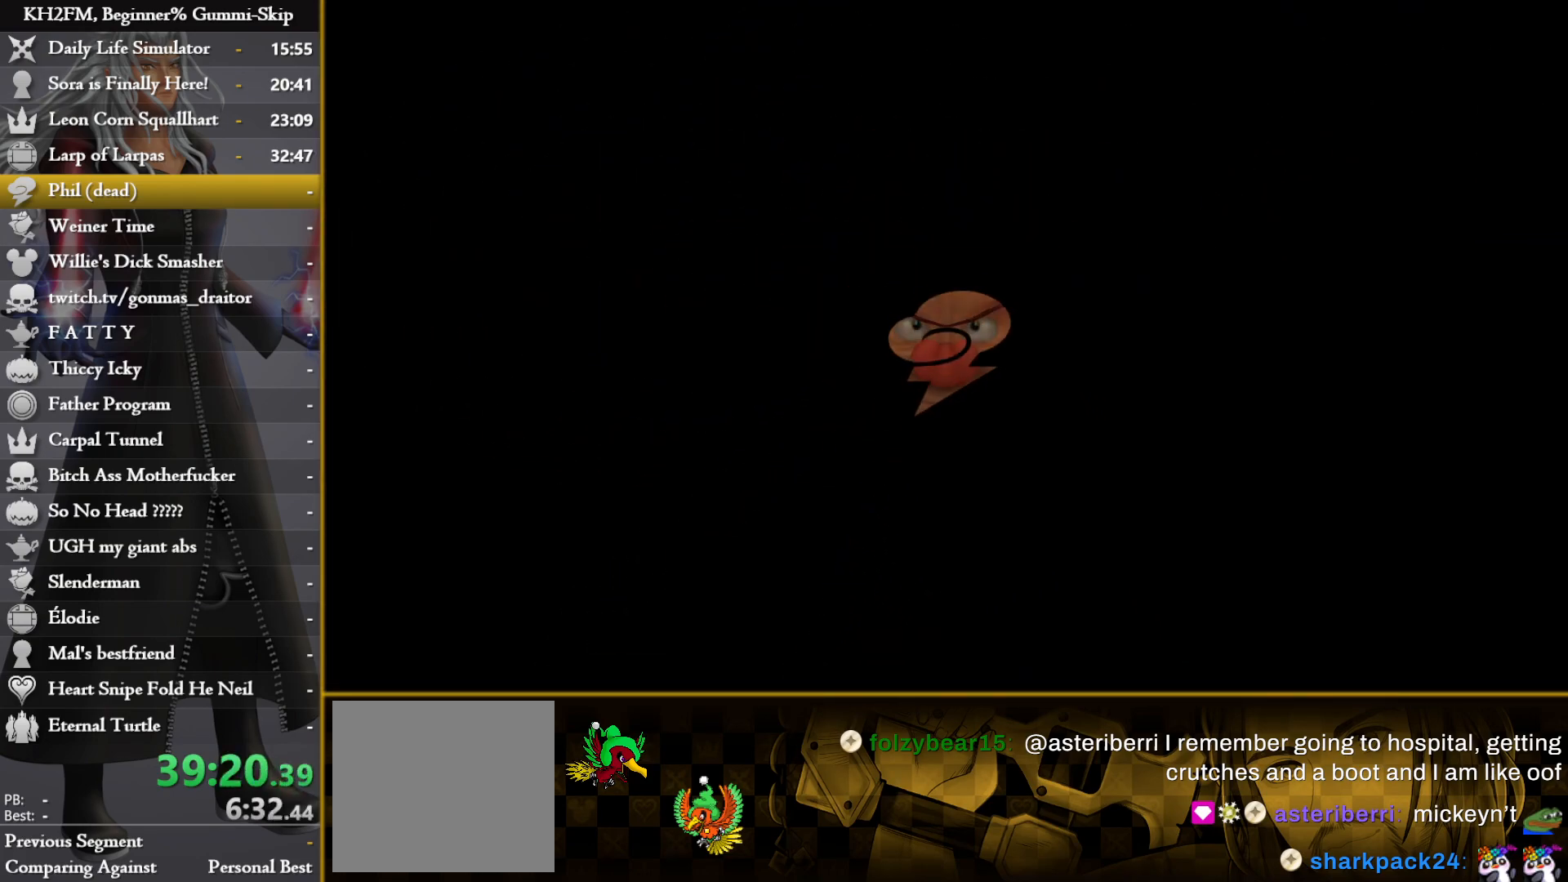
{"buttons": [], "left_stick": "center", "right_stick": "center", "events": [[33, "CROSS", "down"], [133, "CROSS", "up"], [233, "CROSS", "down"], [267, "CROSS", "up"]]}
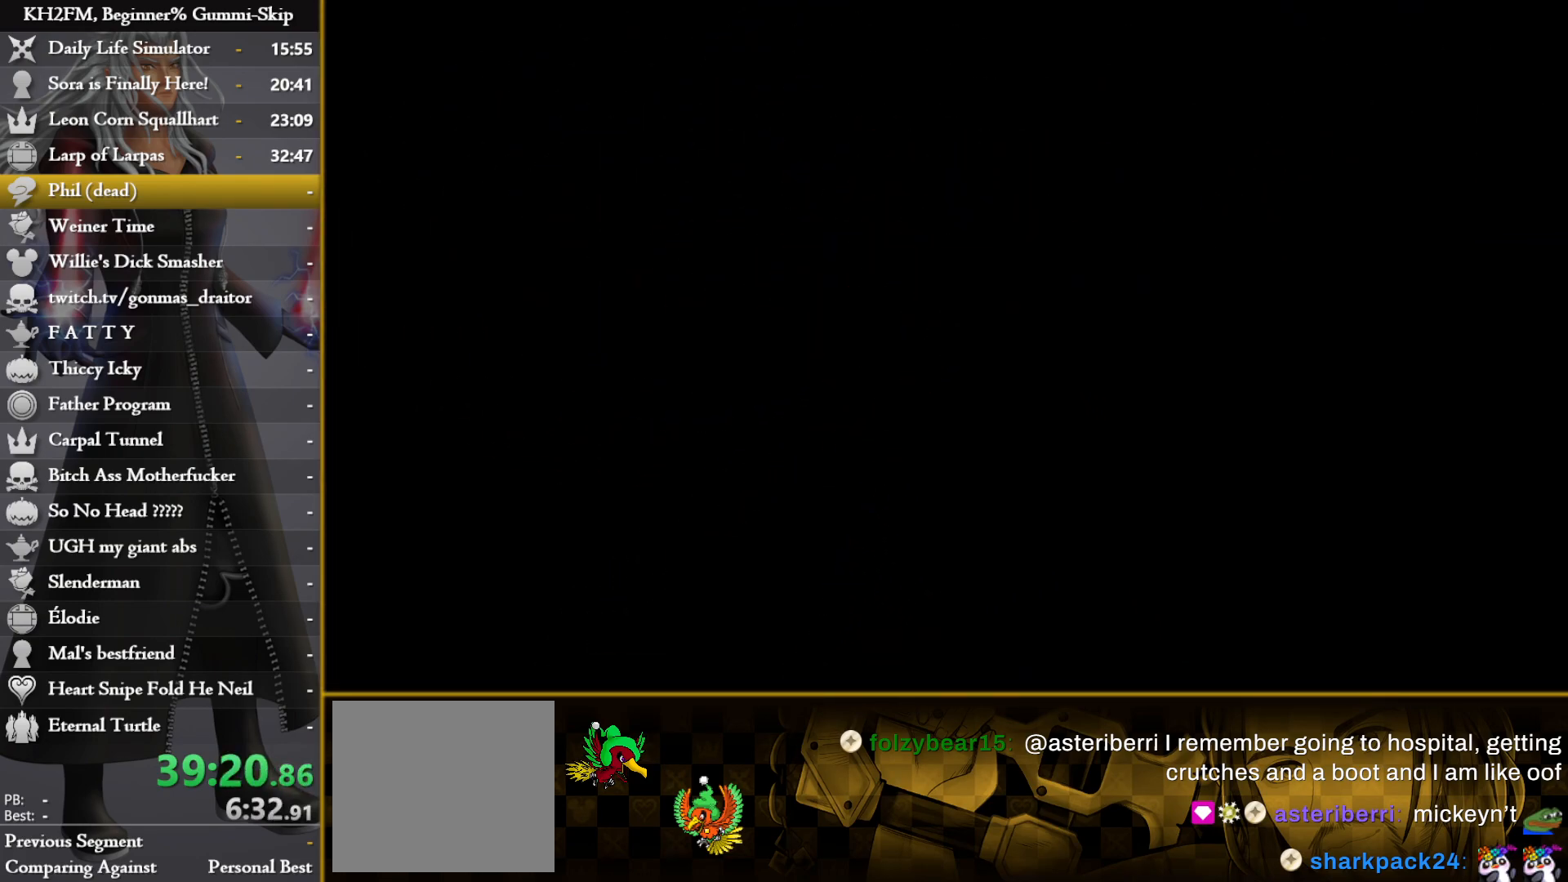
{"buttons": [], "left_stick": "center", "right_stick": "center", "events": [[433, "CROSS", "down"], [500, "CROSS", "up"]]}
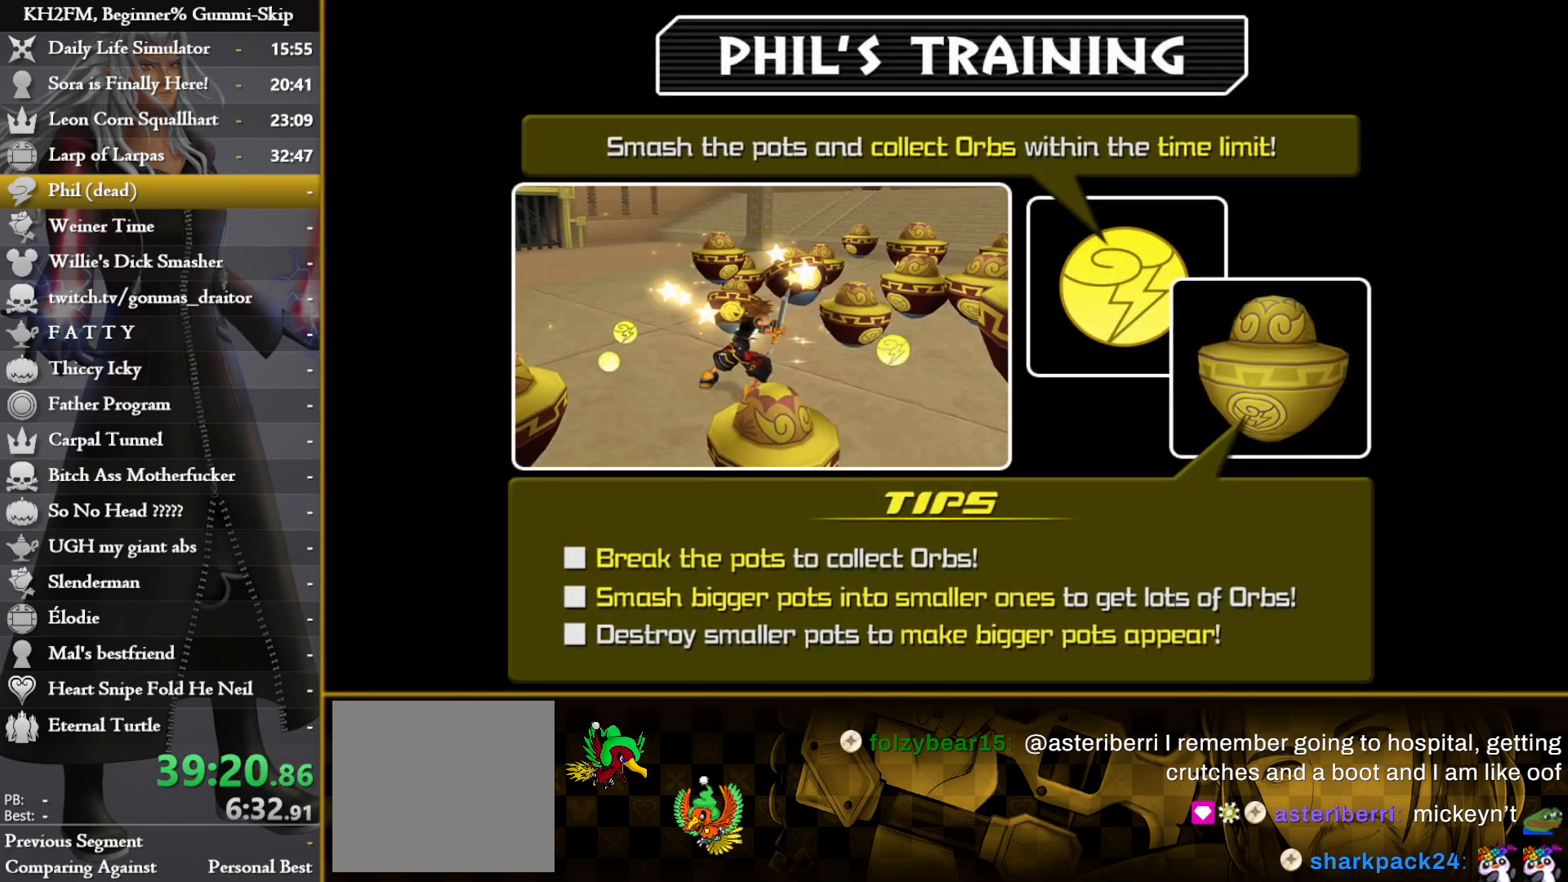
{"buttons": [], "left_stick": "center", "right_stick": "center", "events": [[67, "CROSS", "down"], [150, "CROSS", "up"], [183, "CROSS", "down"], [317, "CROSS", "up"]]}
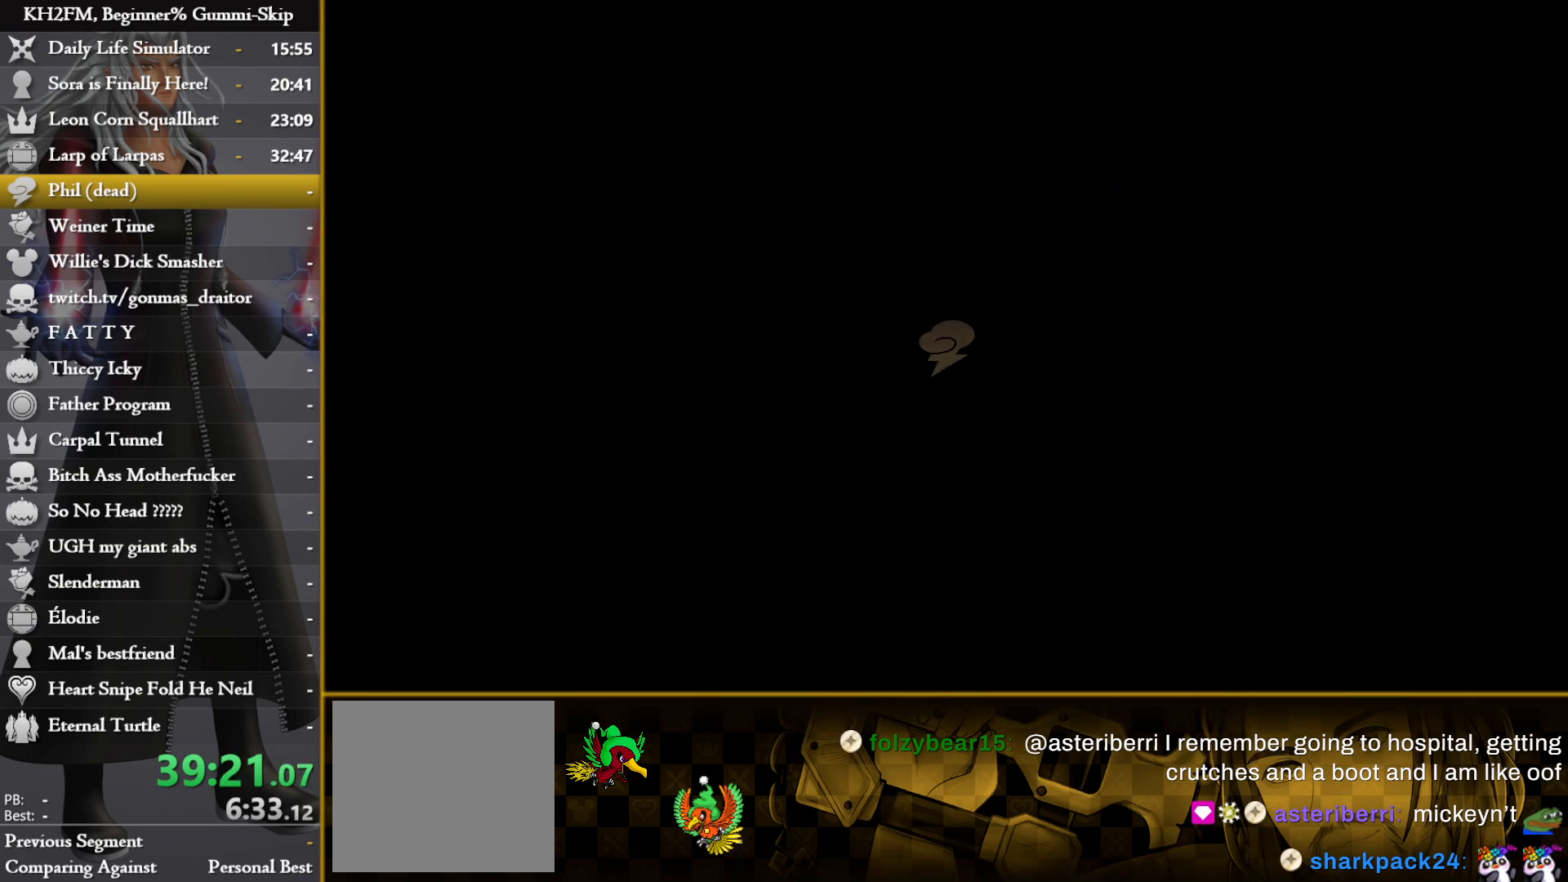
{"buttons": [], "left_stick": "up", "right_stick": "center", "events": [[233, "left_stick", "up"]]}
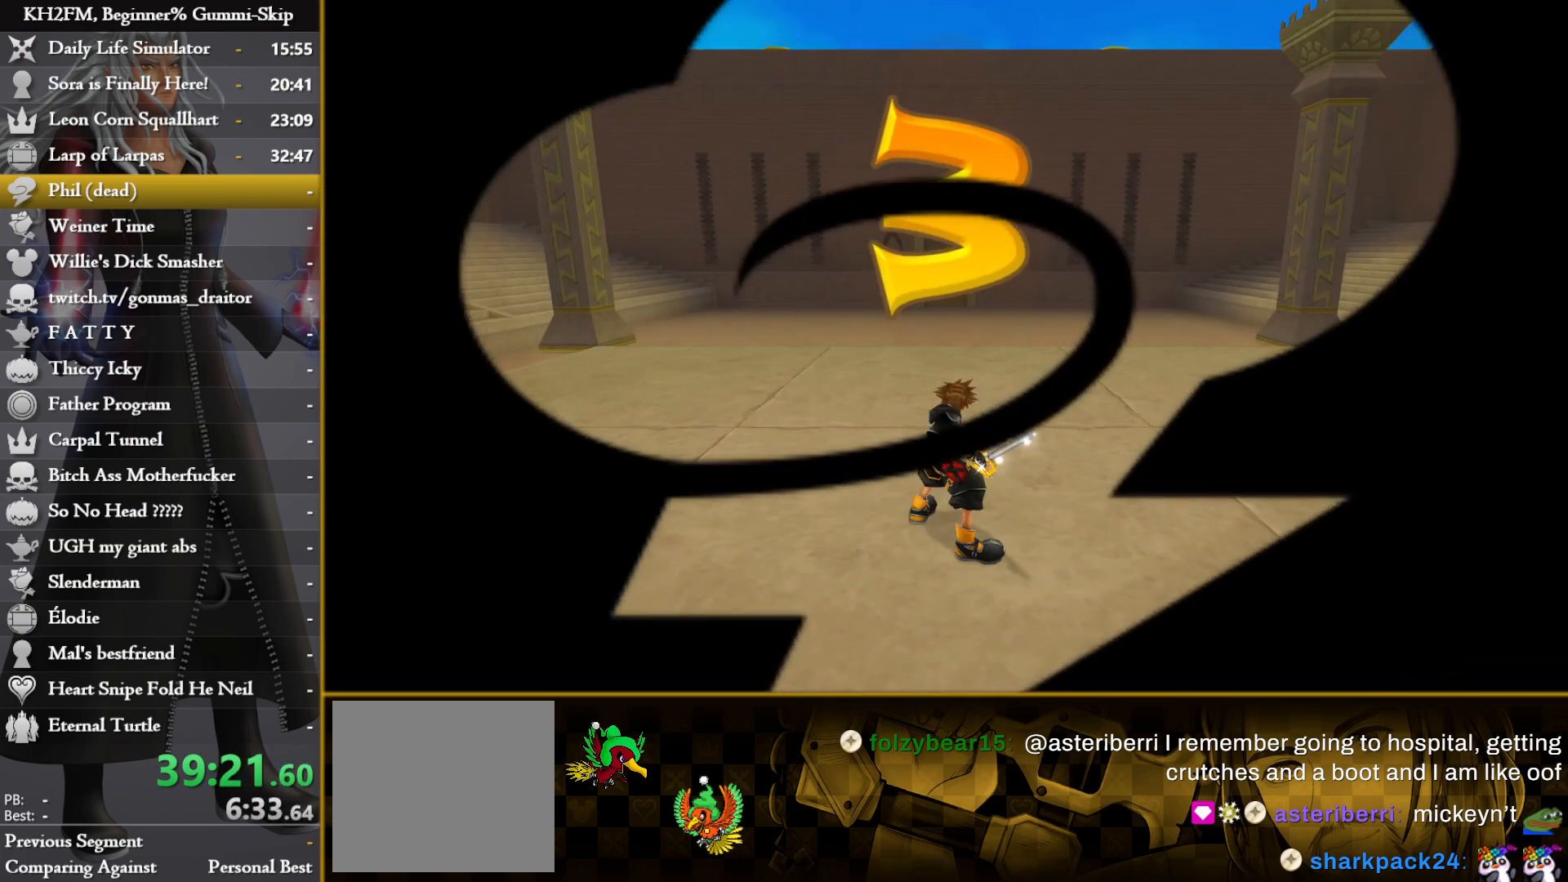
{"buttons": [], "left_stick": "up-right", "right_stick": "center", "events": [[100, "left_stick", "center"], [250, "left_stick", "up-right"]]}
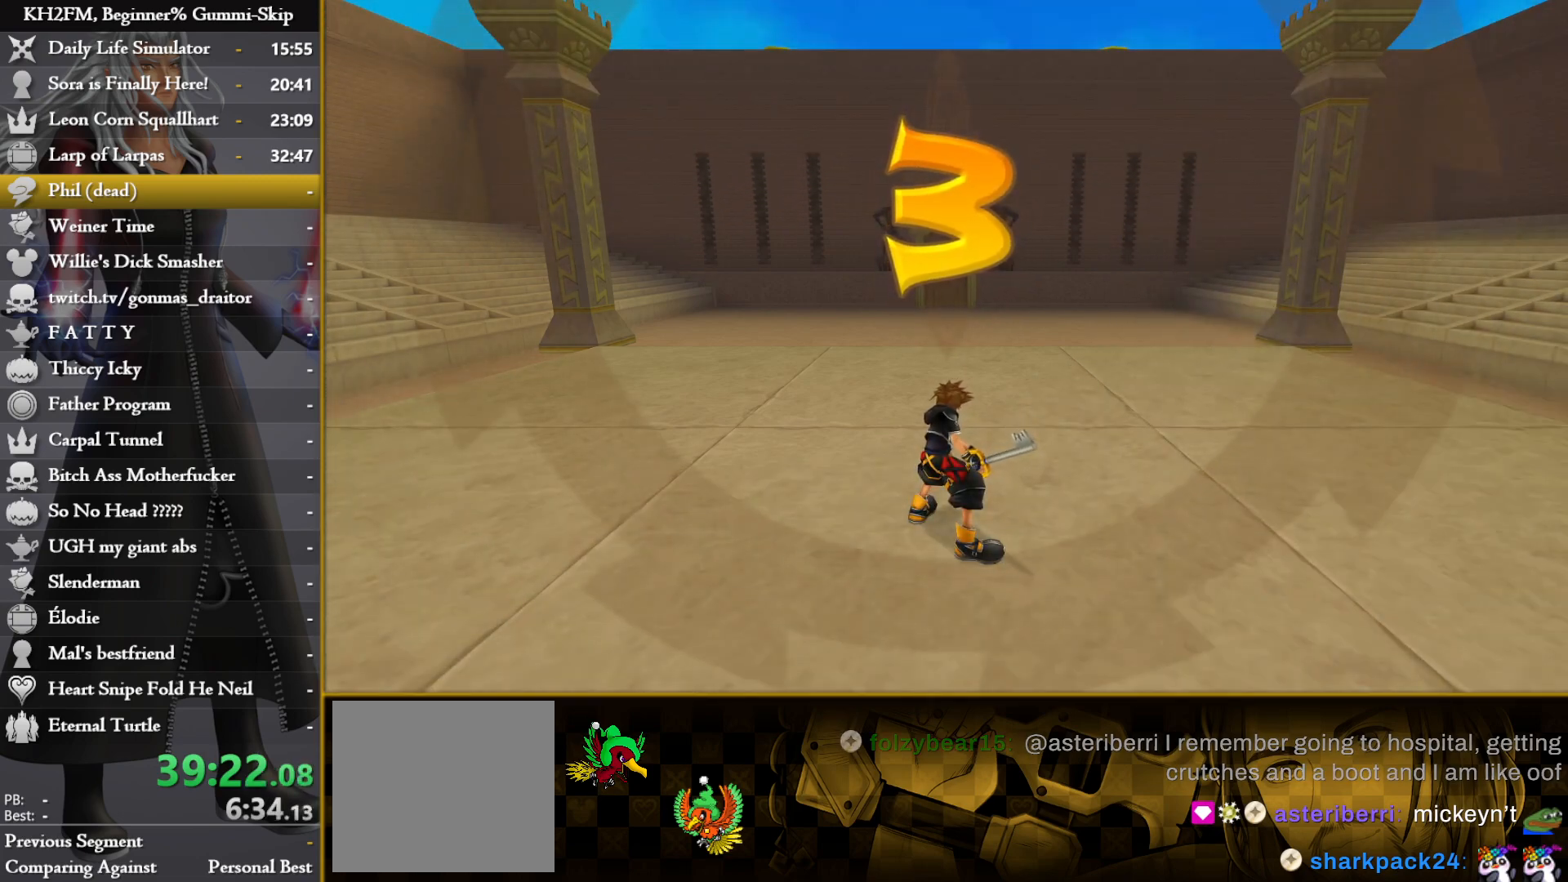
{"buttons": [], "left_stick": "up-right", "right_stick": "center", "events": [[67, "left_stick", "center"], [217, "left_stick", "up-right"]]}
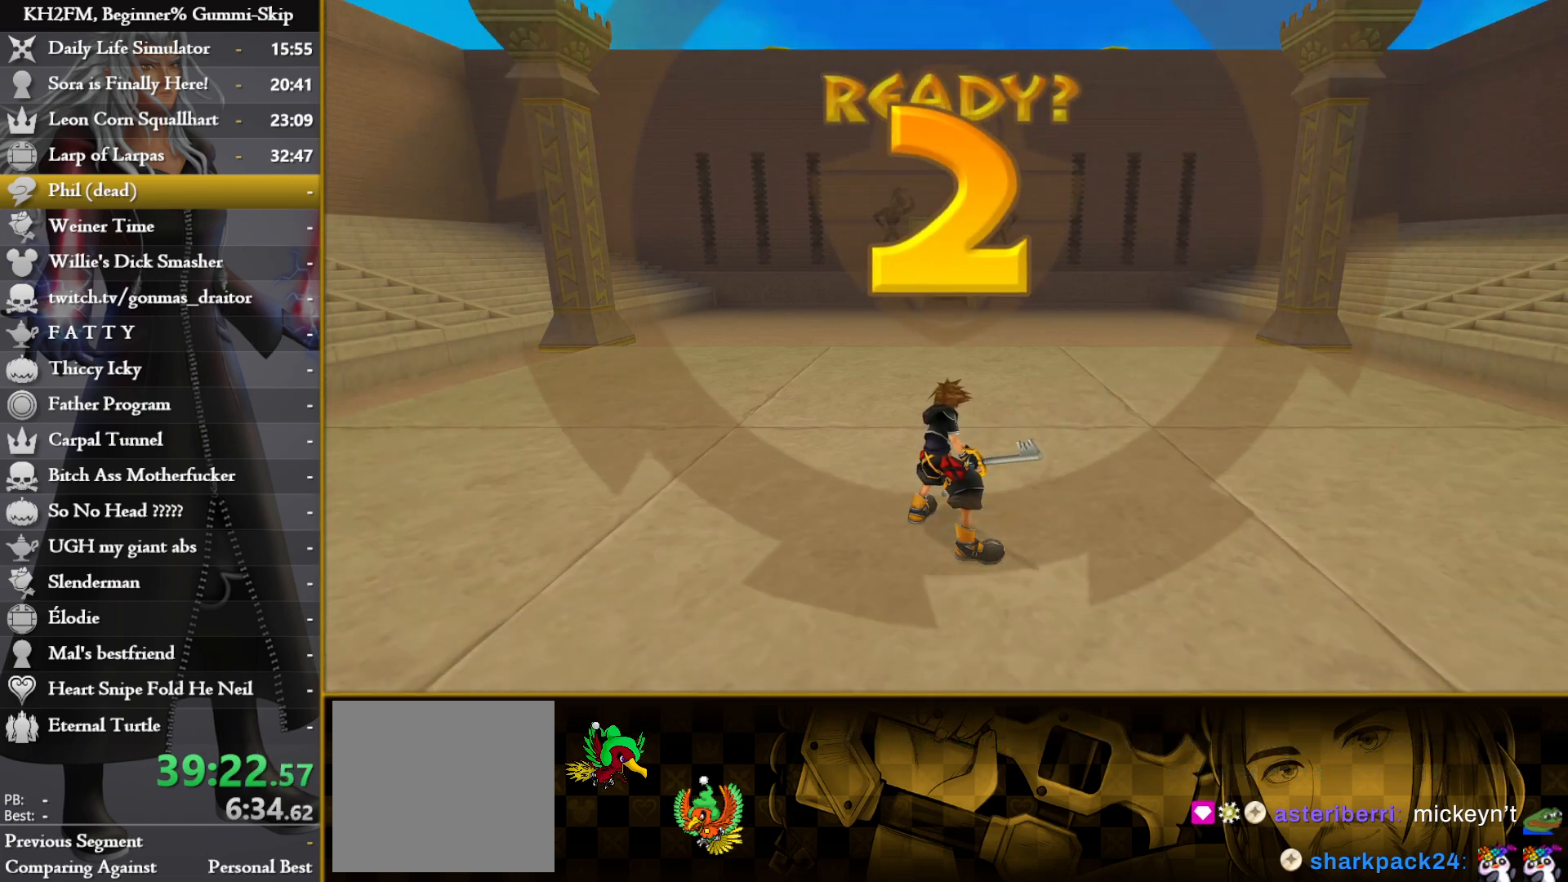
{"buttons": [], "left_stick": "up-right", "right_stick": "center", "events": []}
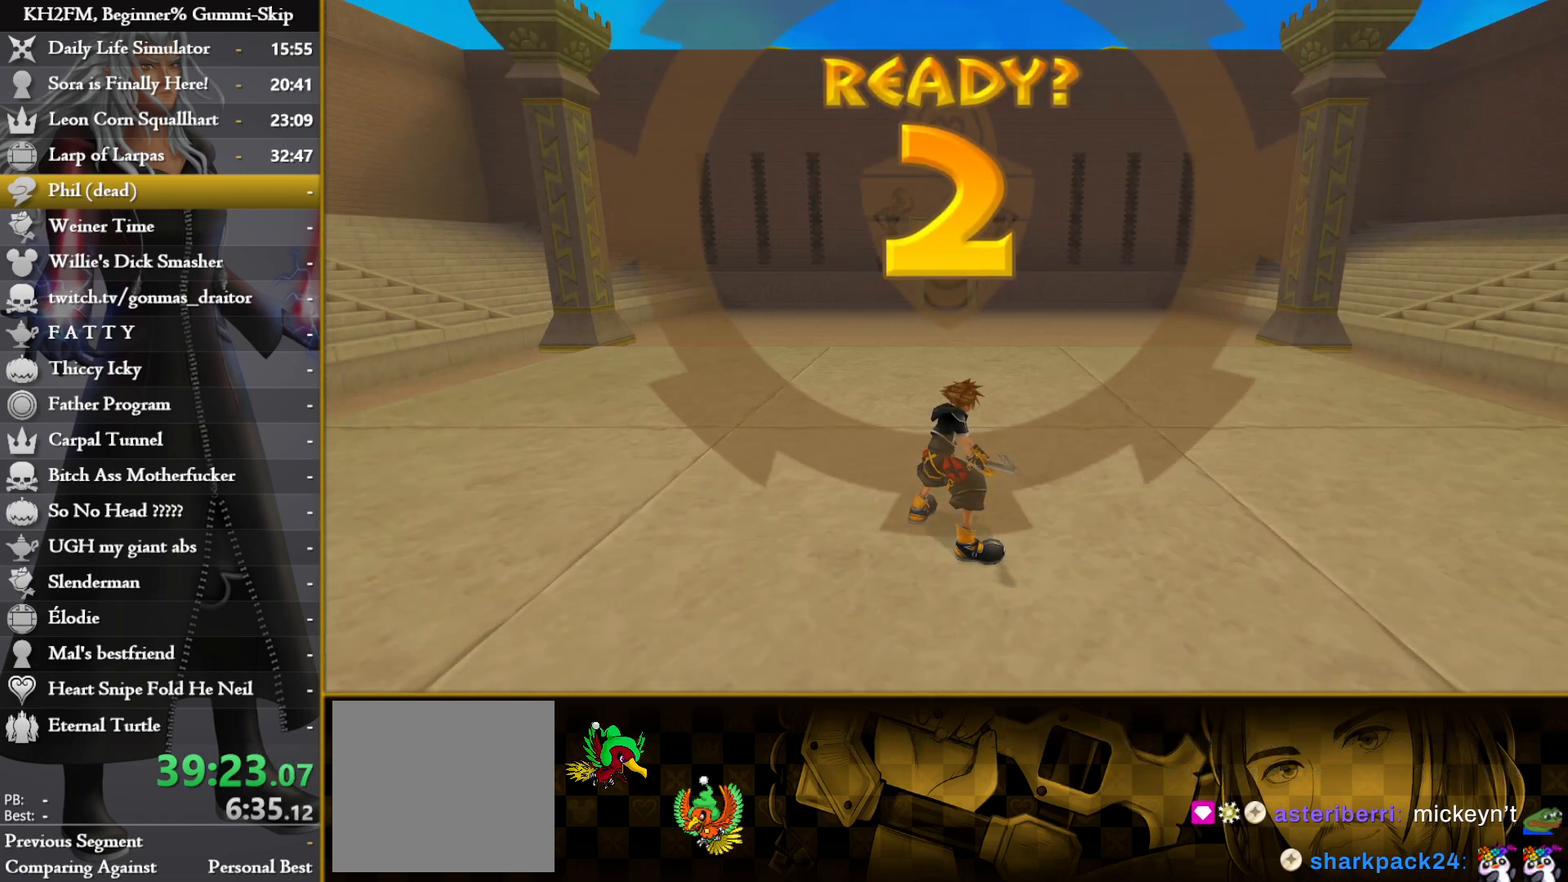
{"buttons": [], "left_stick": "up-right", "right_stick": "center", "events": []}
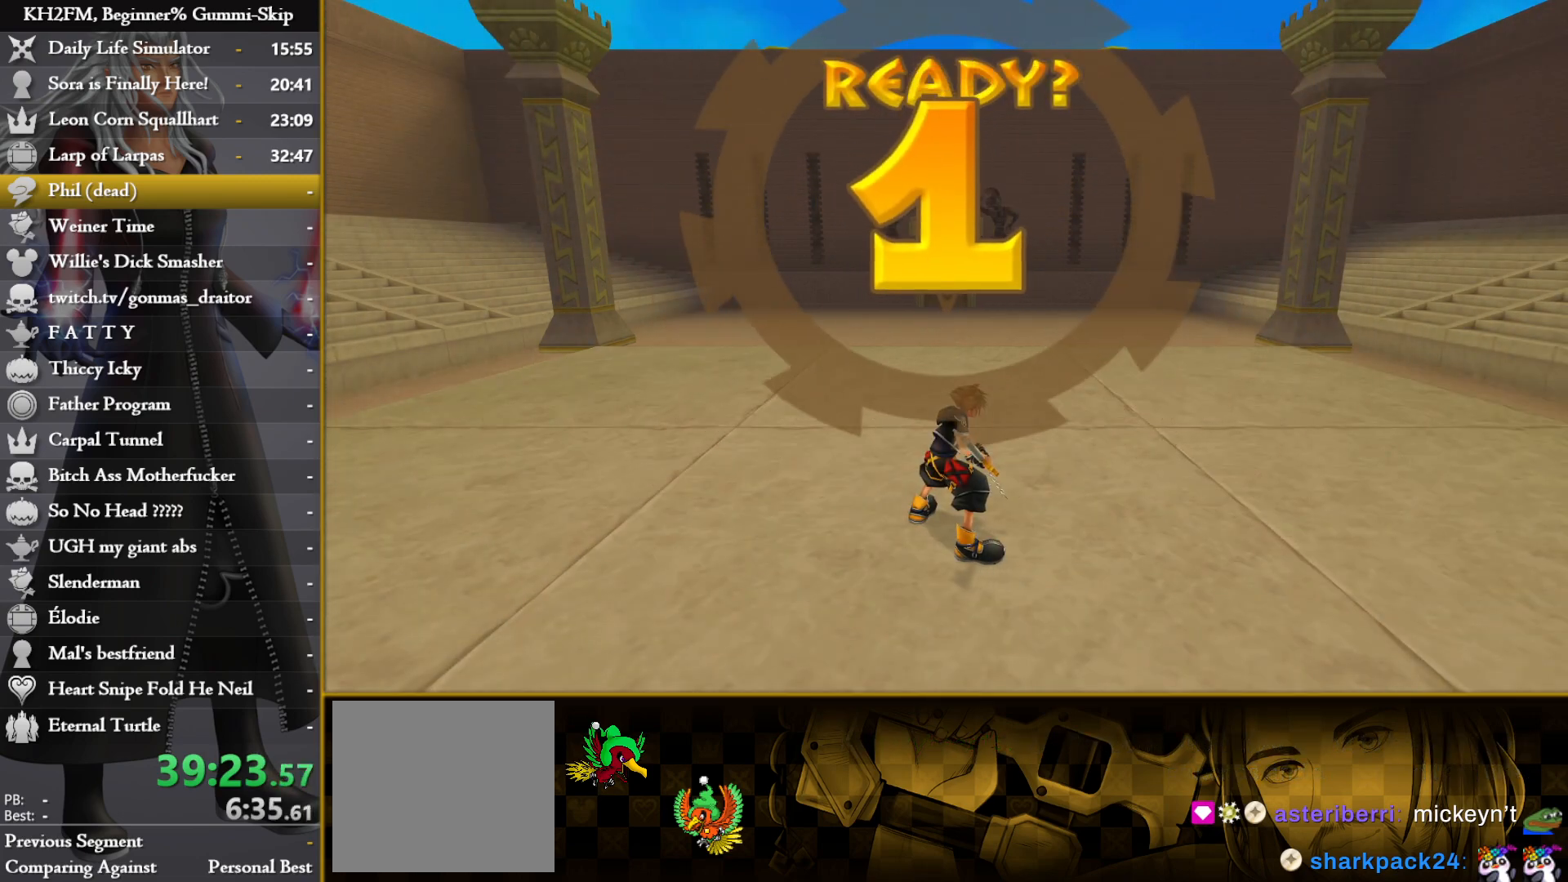
{"buttons": [], "left_stick": "up-right", "right_stick": "center", "events": []}
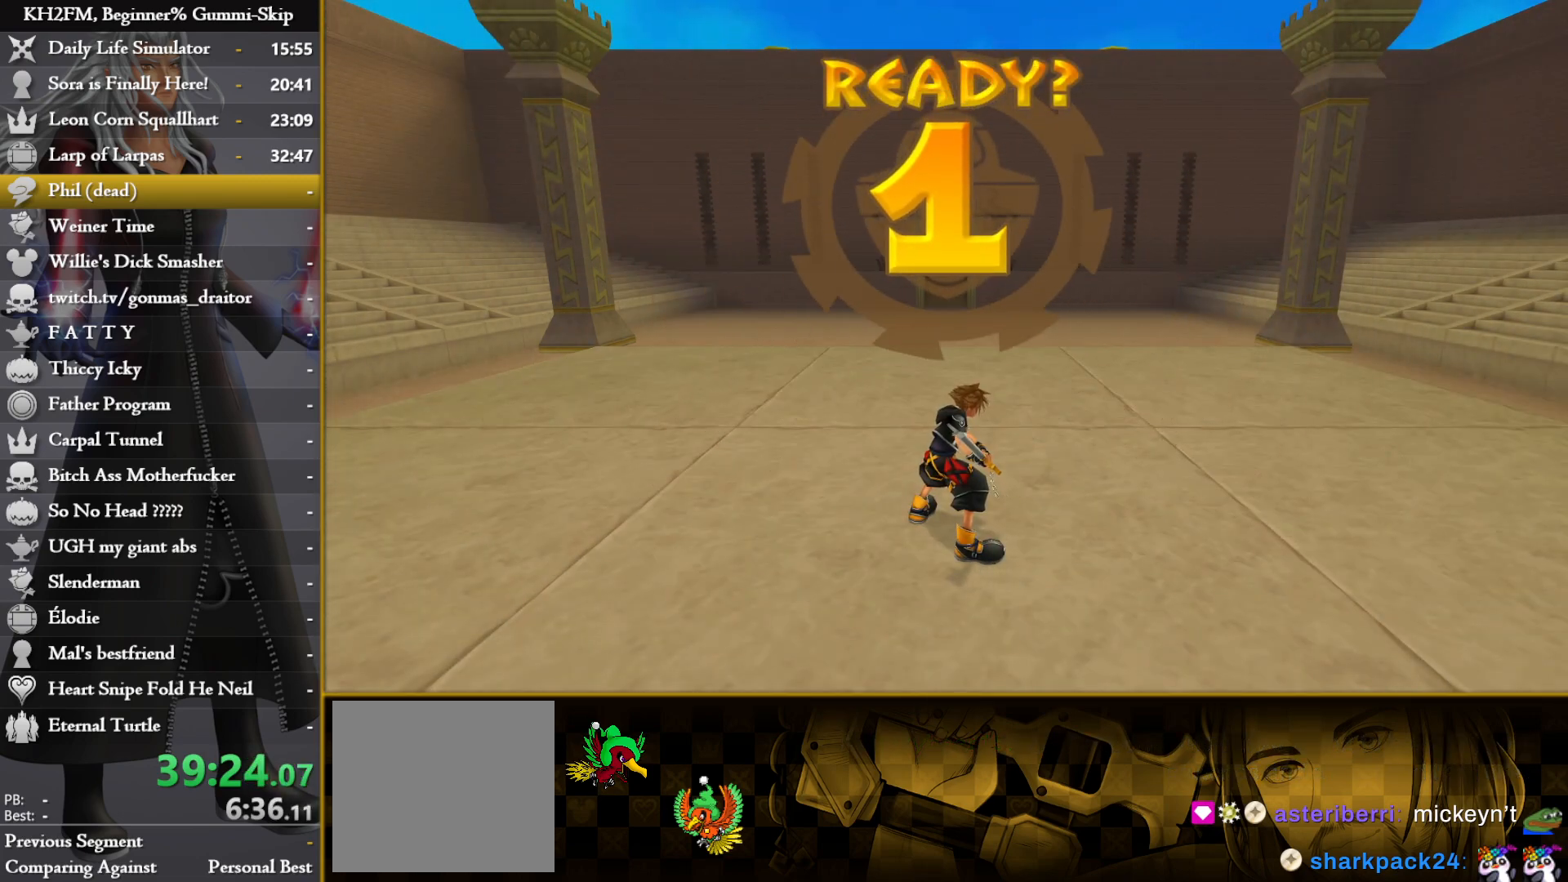
{"buttons": ["CIRCLE"], "left_stick": "up-right", "right_stick": "center", "events": [[117, "right_stick", "down"], [250, "right_stick", "center"], [417, "CIRCLE", "down"]]}